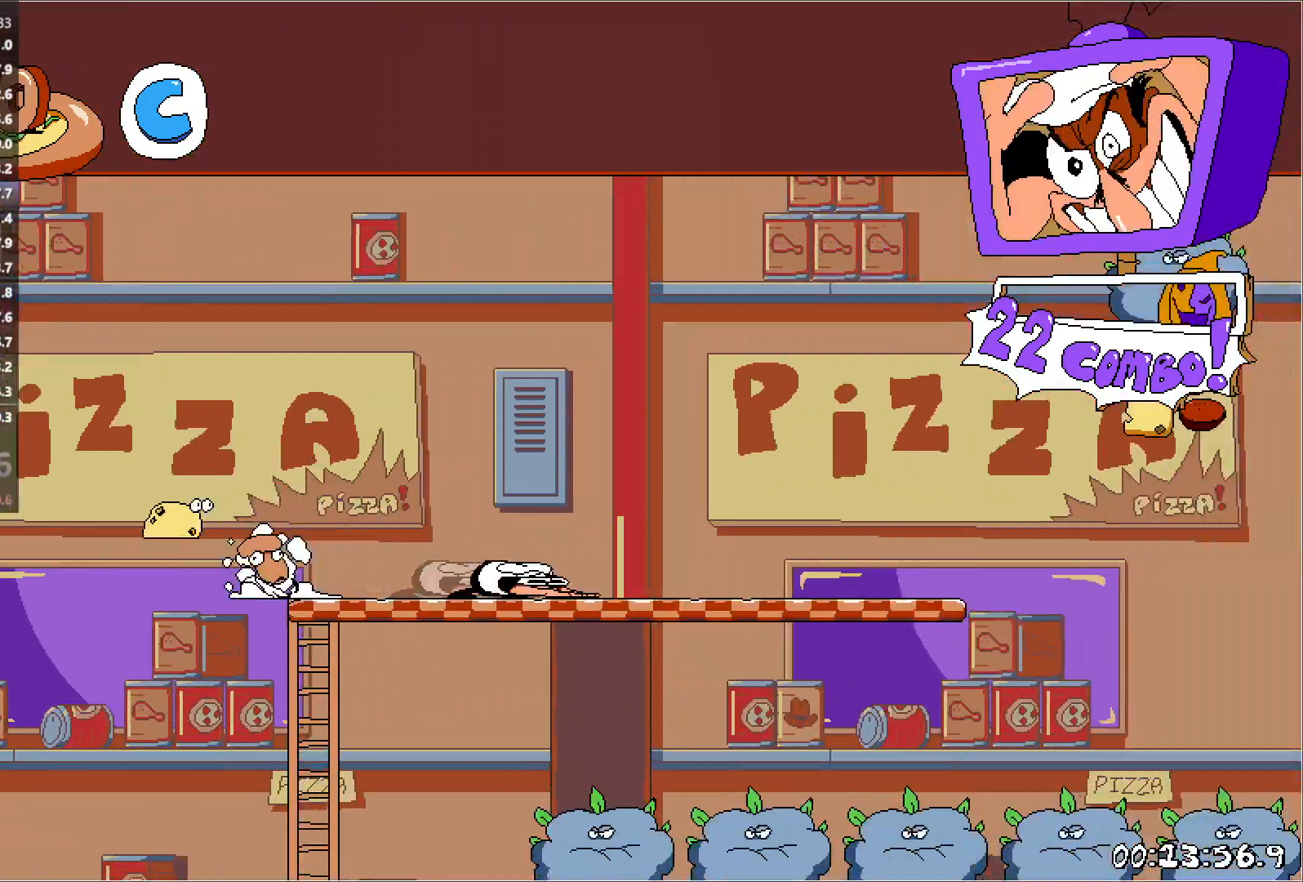
Gameplay with keyboard; each line is a JSON object with the keys held at the frame after it. "events" lists presses ("down") and releases ("up") of "down", "jump", "left", "punch", "right", "run" and "up" between this image and that frame as [ms after this image, input, new state], when the widget could be followed in between. No other keys are recorded. Mouse input is not recorded. Key names are as the overlay labels them; some are game actions (e.g. jump) rather than physical keys. Not read: other_keys.
{"keys": ["jump", "right", "run"], "events": [[383, "jump", "down"]]}
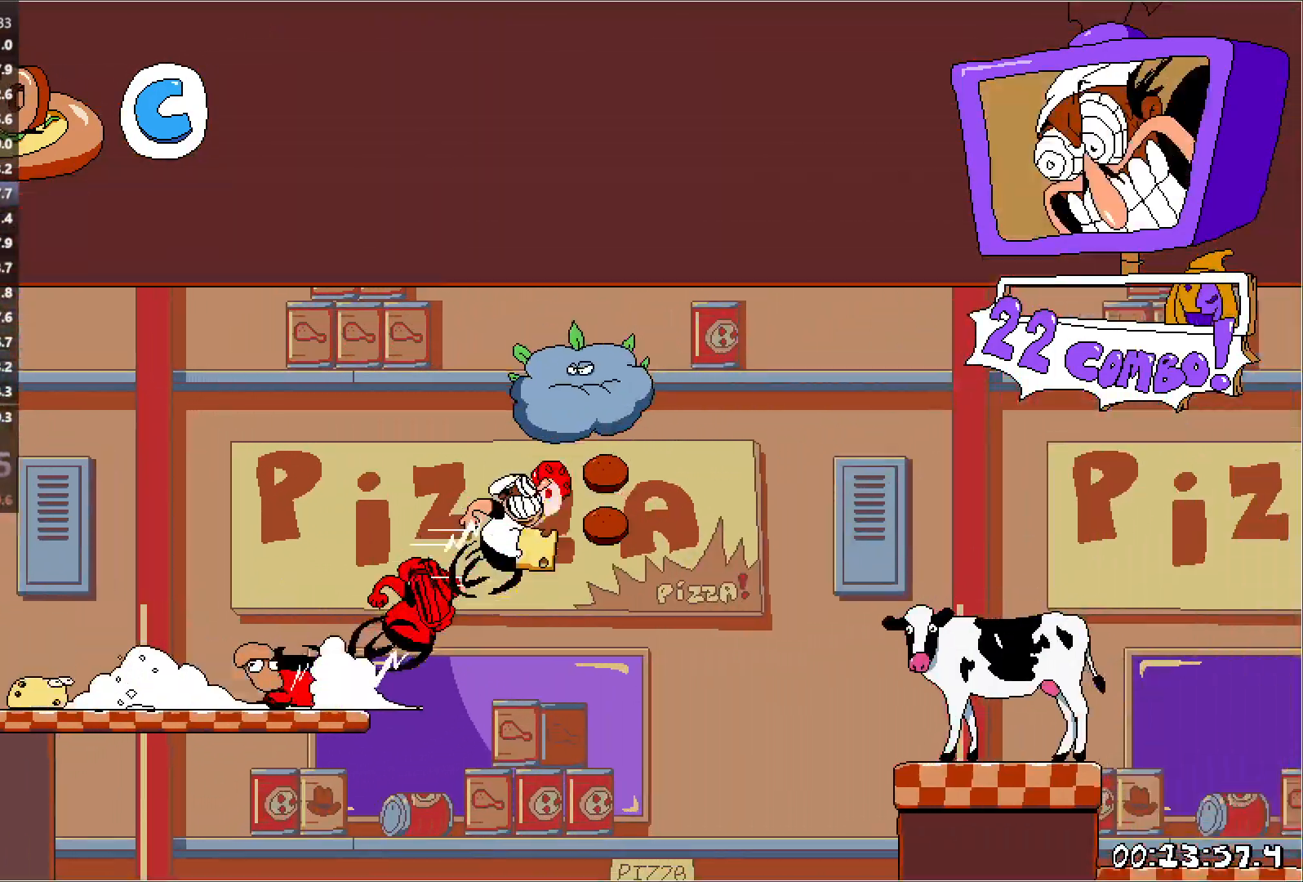
{"keys": ["right", "run"], "events": [[433, "jump", "up"]]}
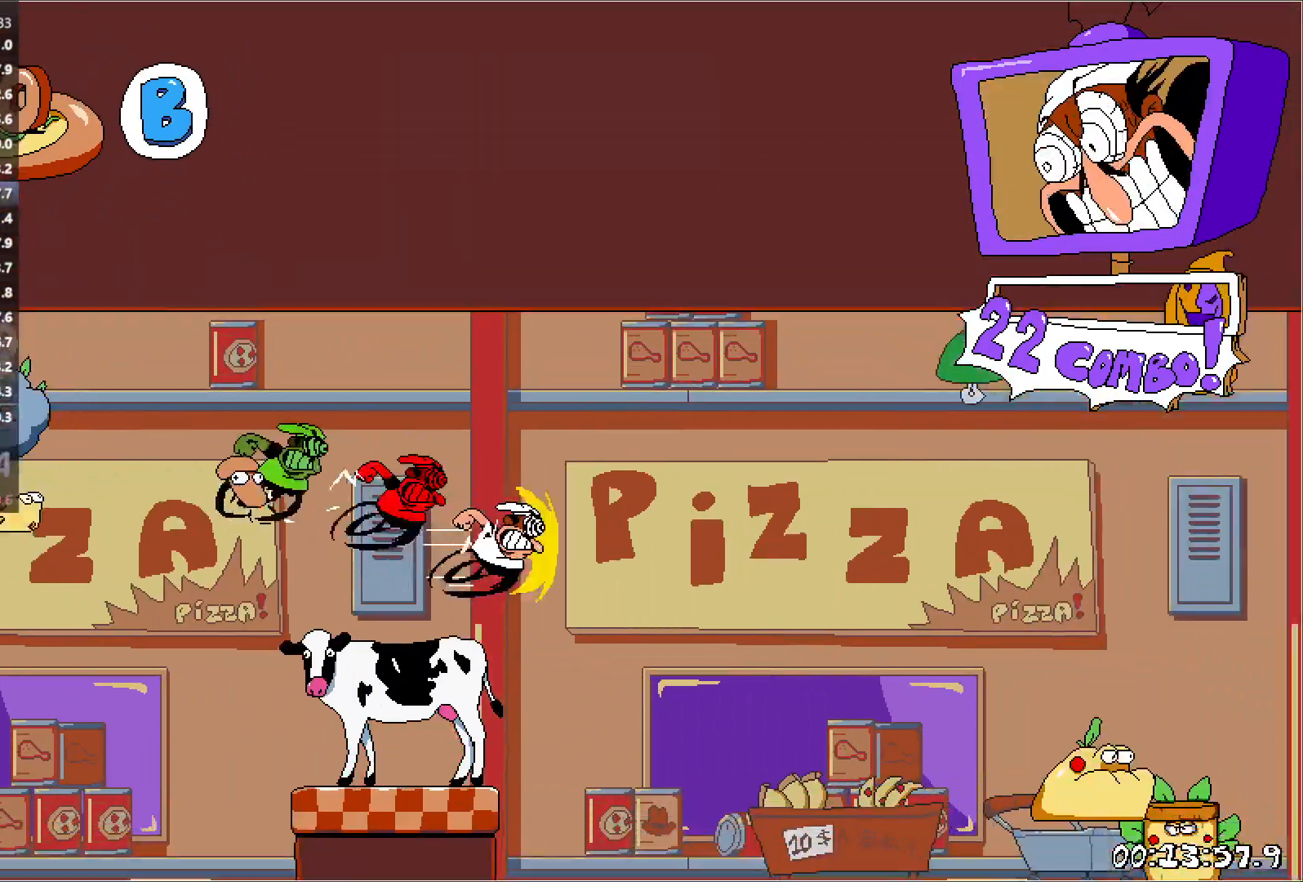
{"keys": ["right", "run"], "events": []}
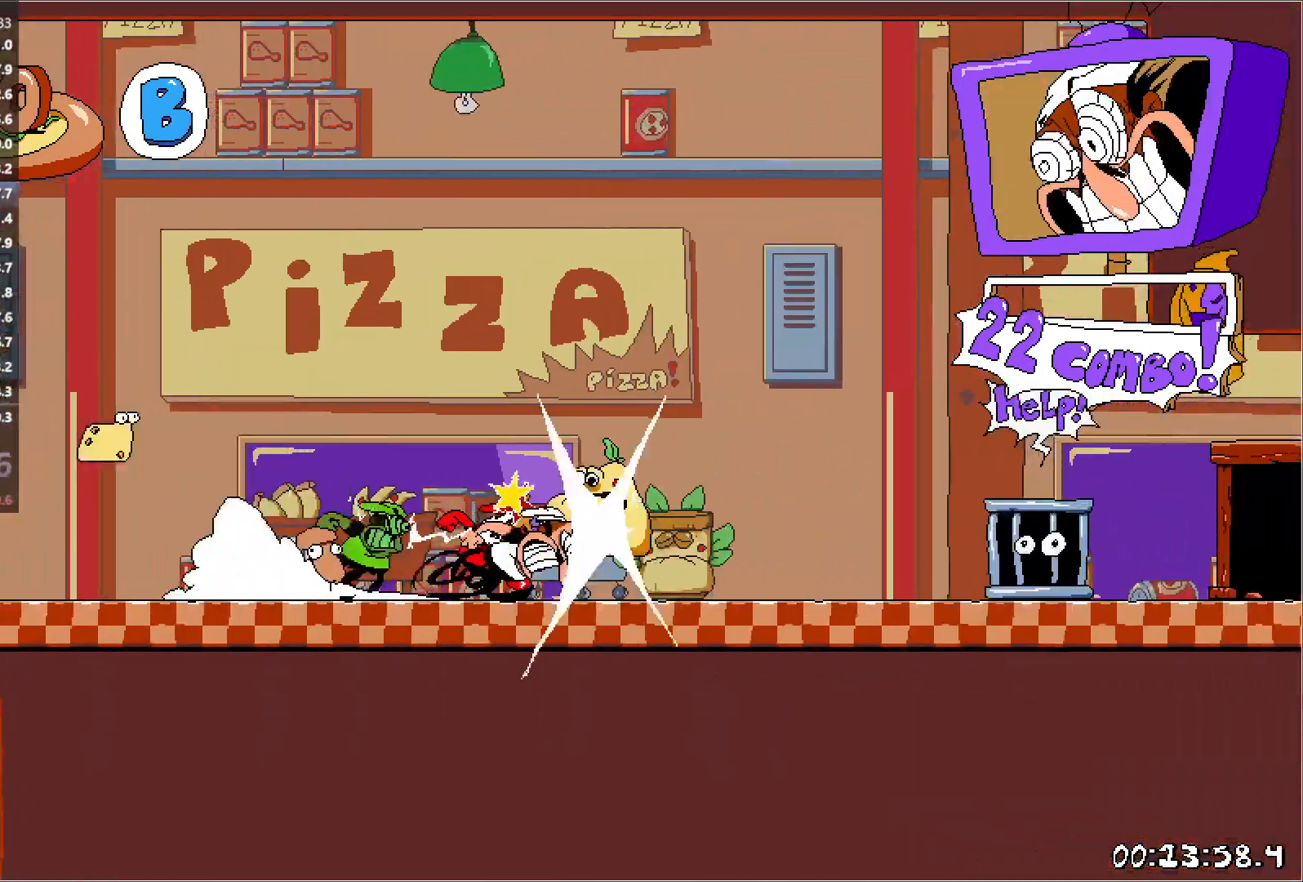
{"keys": ["right", "run"], "events": []}
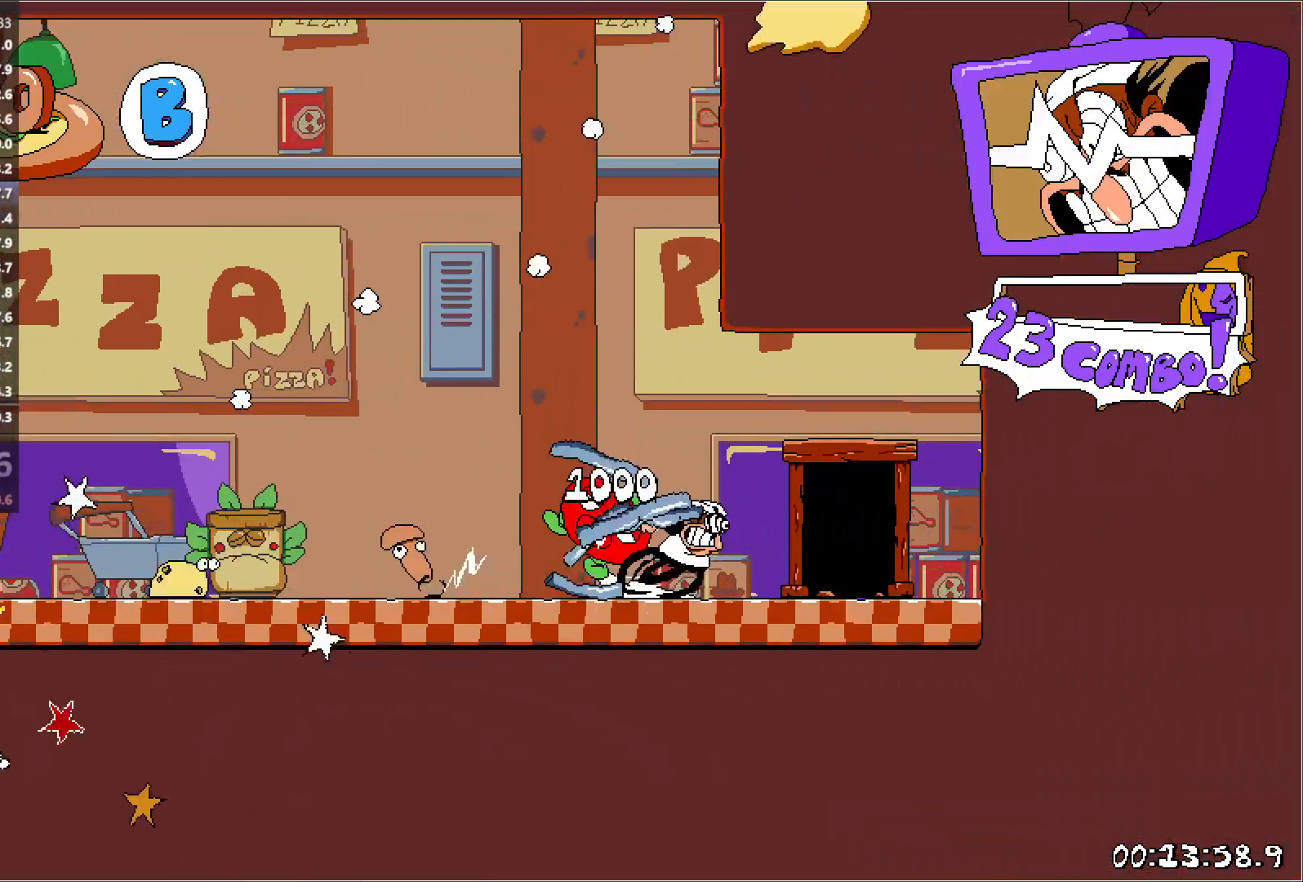
{"keys": ["left", "run"], "events": [[50, "up", "down"], [233, "up", "up"], [250, "left", "down"], [250, "right", "up"]]}
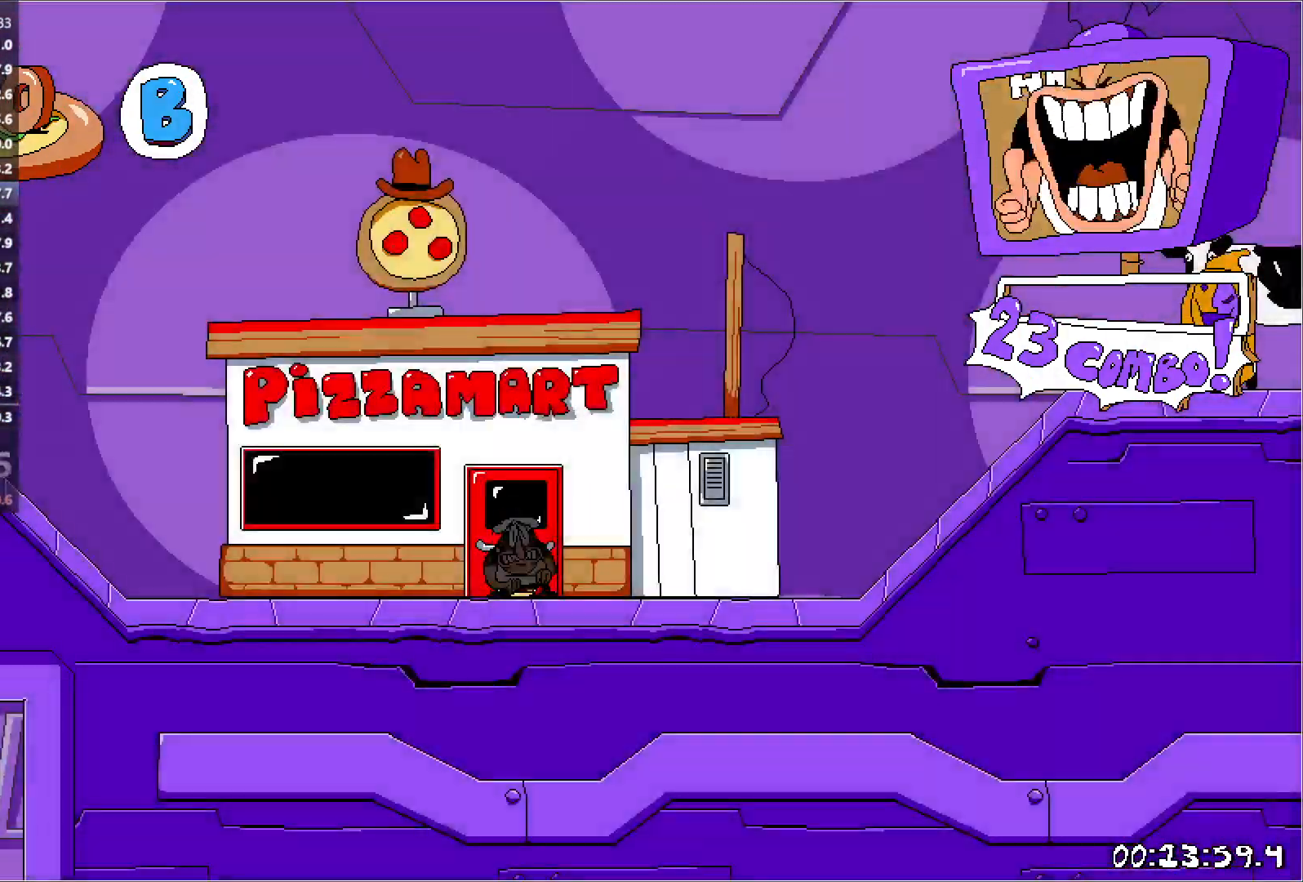
{"keys": ["left", "run"], "events": []}
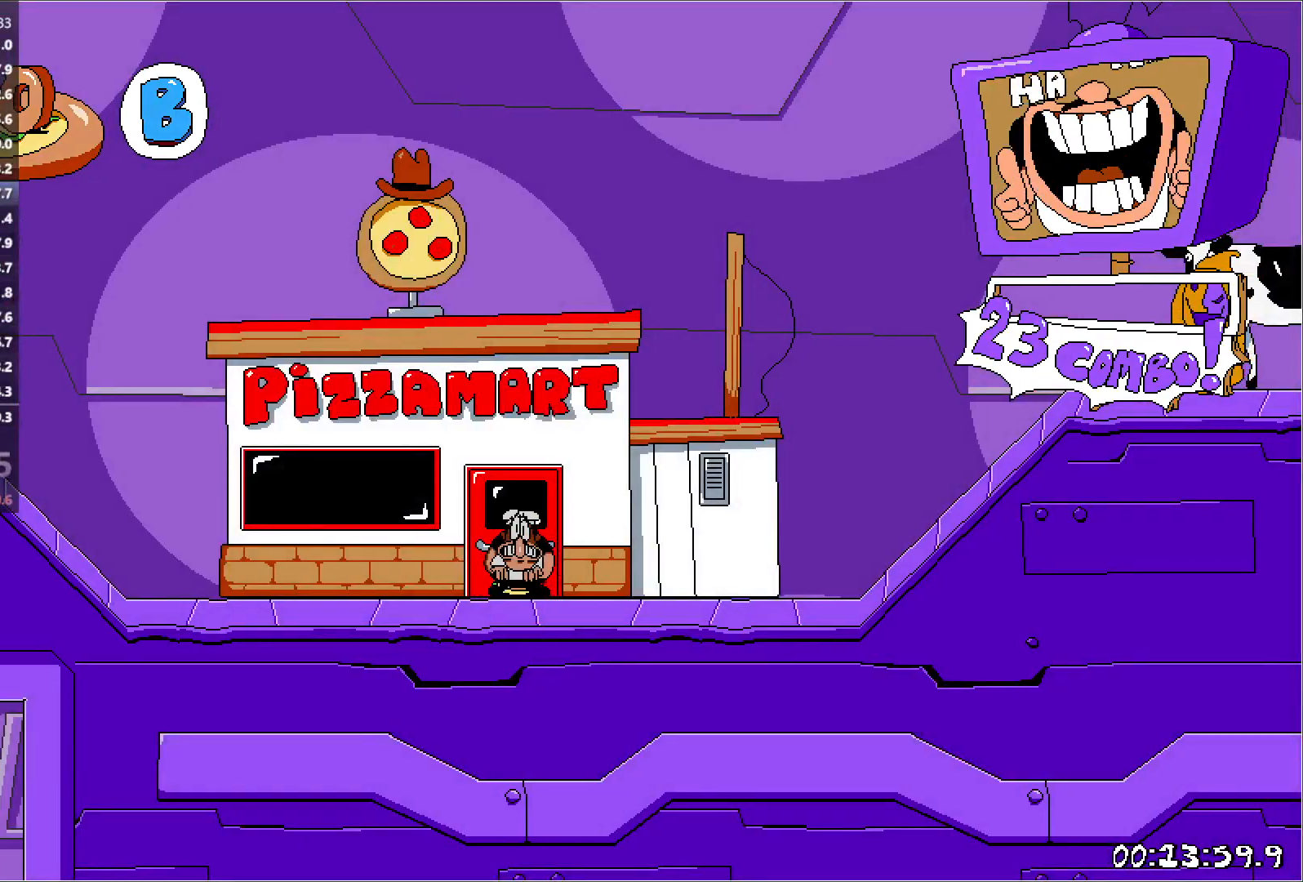
{"keys": ["jump", "left", "run"], "events": [[33, "punch", "down"], [67, "down", "down"], [267, "down", "up"], [283, "punch", "up"], [500, "jump", "down"]]}
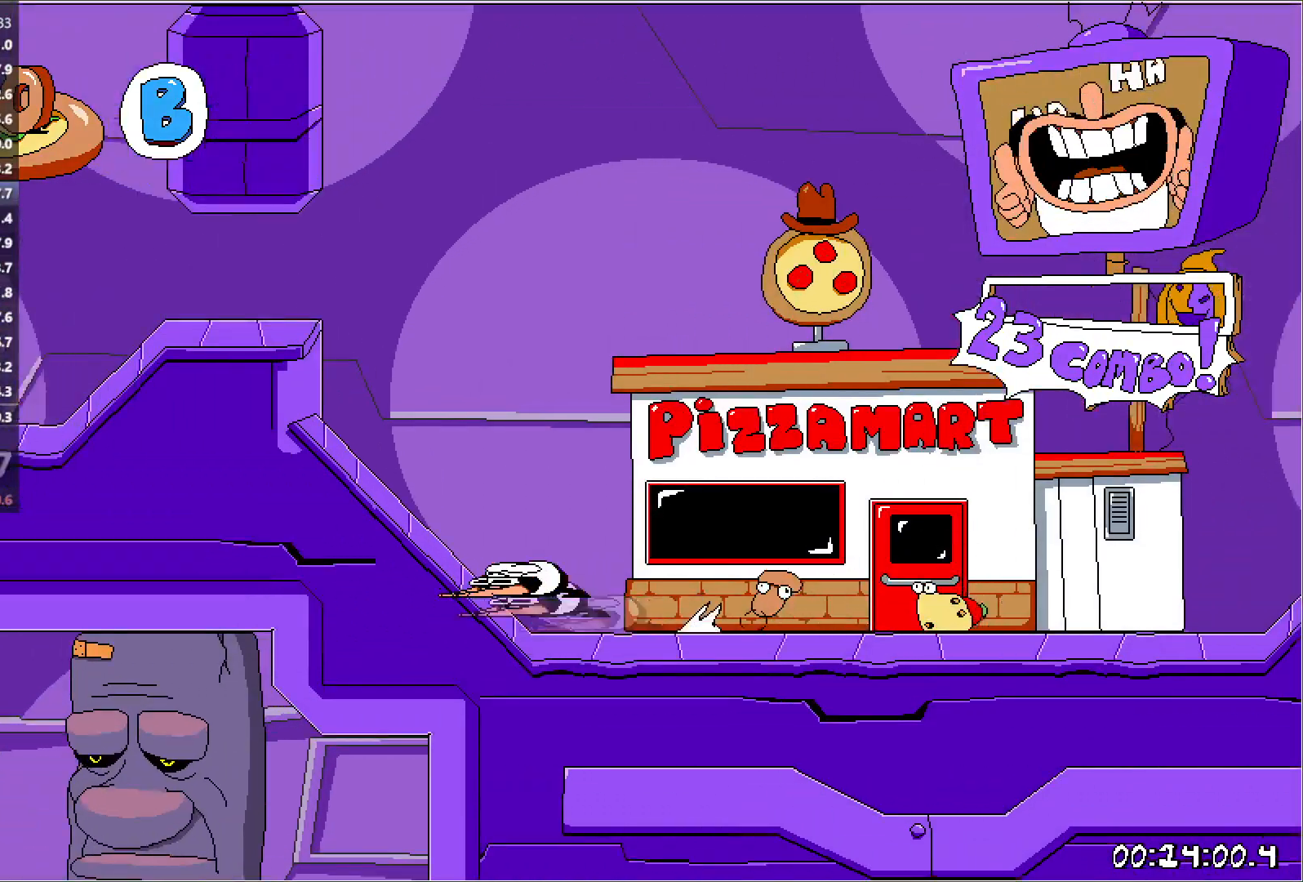
{"keys": ["left", "run"], "events": [[217, "jump", "up"]]}
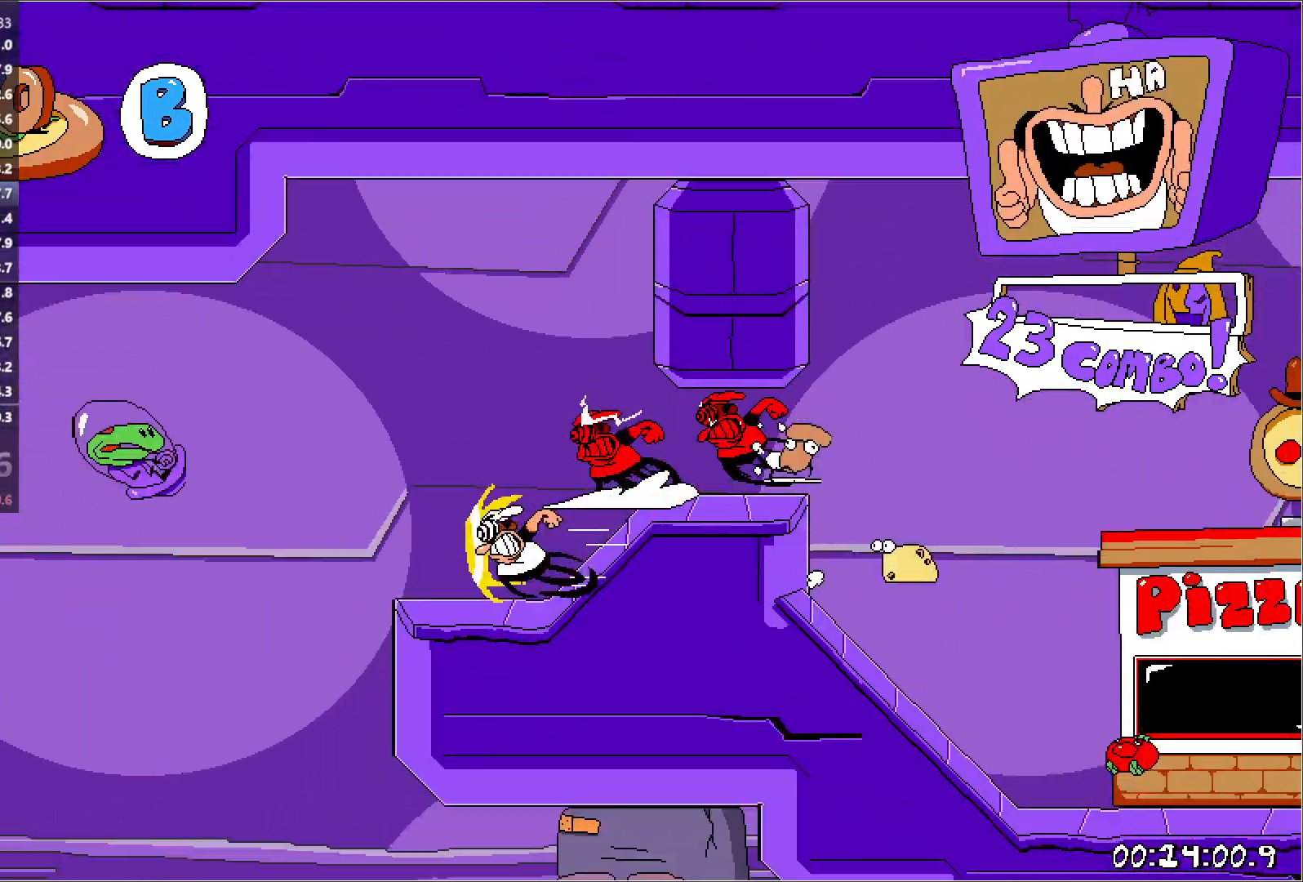
{"keys": ["punch", "right", "run"], "events": [[133, "punch", "down"], [133, "right", "down"], [150, "left", "up"], [233, "punch", "up"], [250, "right", "up"], [367, "right", "down"], [417, "punch", "down"]]}
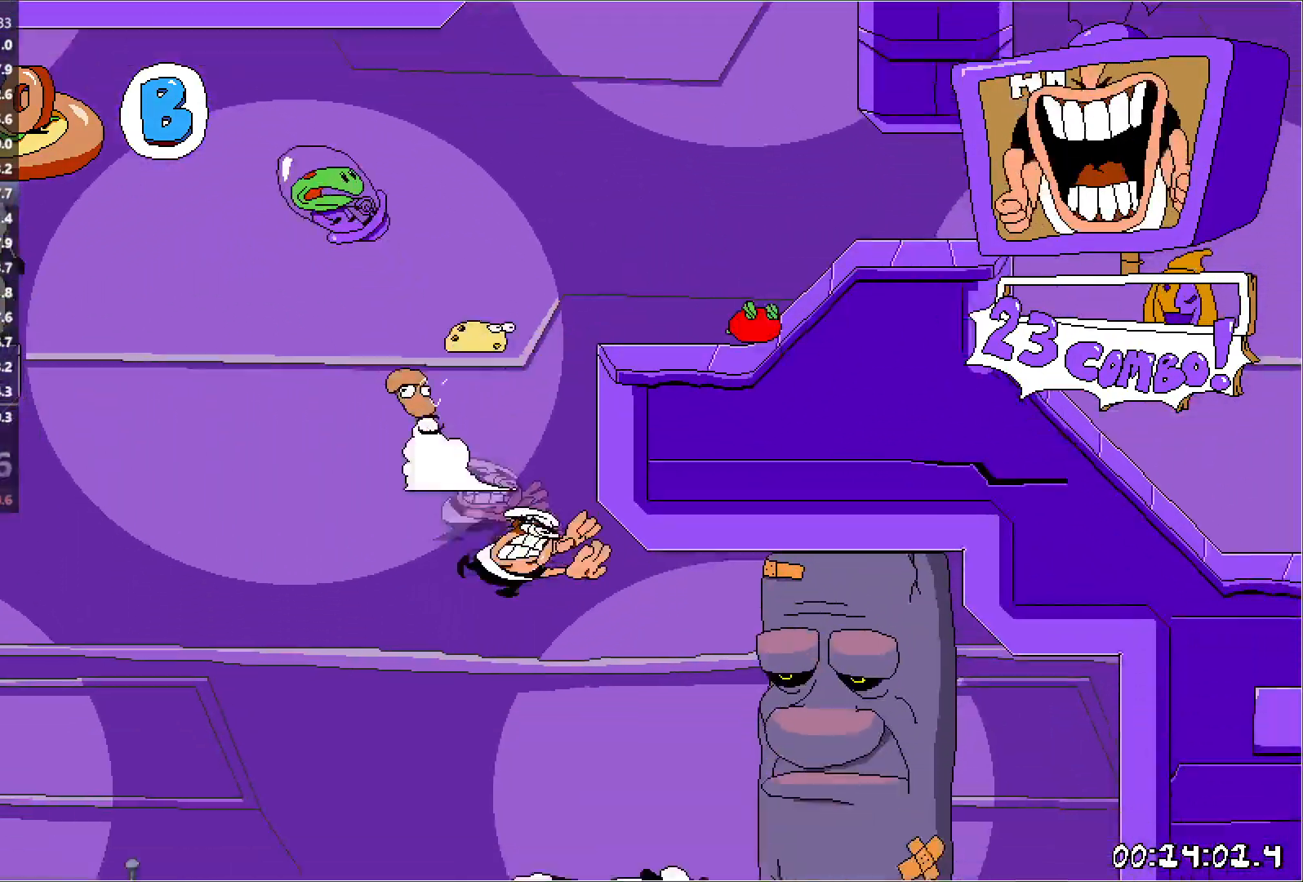
{"keys": ["right", "run"], "events": [[183, "punch", "up"]]}
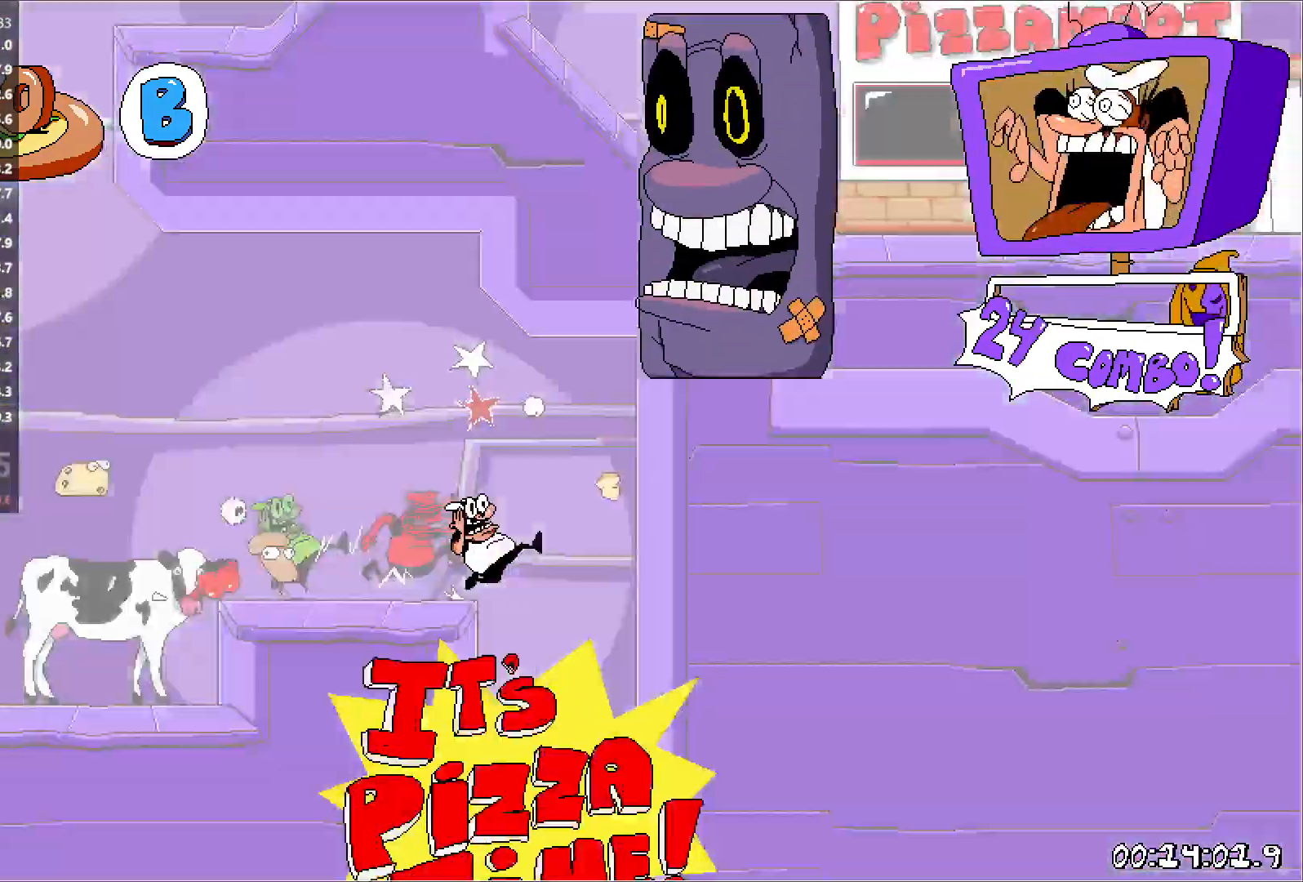
{"keys": ["right", "run"], "events": [[100, "jump", "down"], [100, "punch", "down"], [117, "down", "down"], [267, "jump", "up"], [283, "punch", "up"], [317, "down", "up"]]}
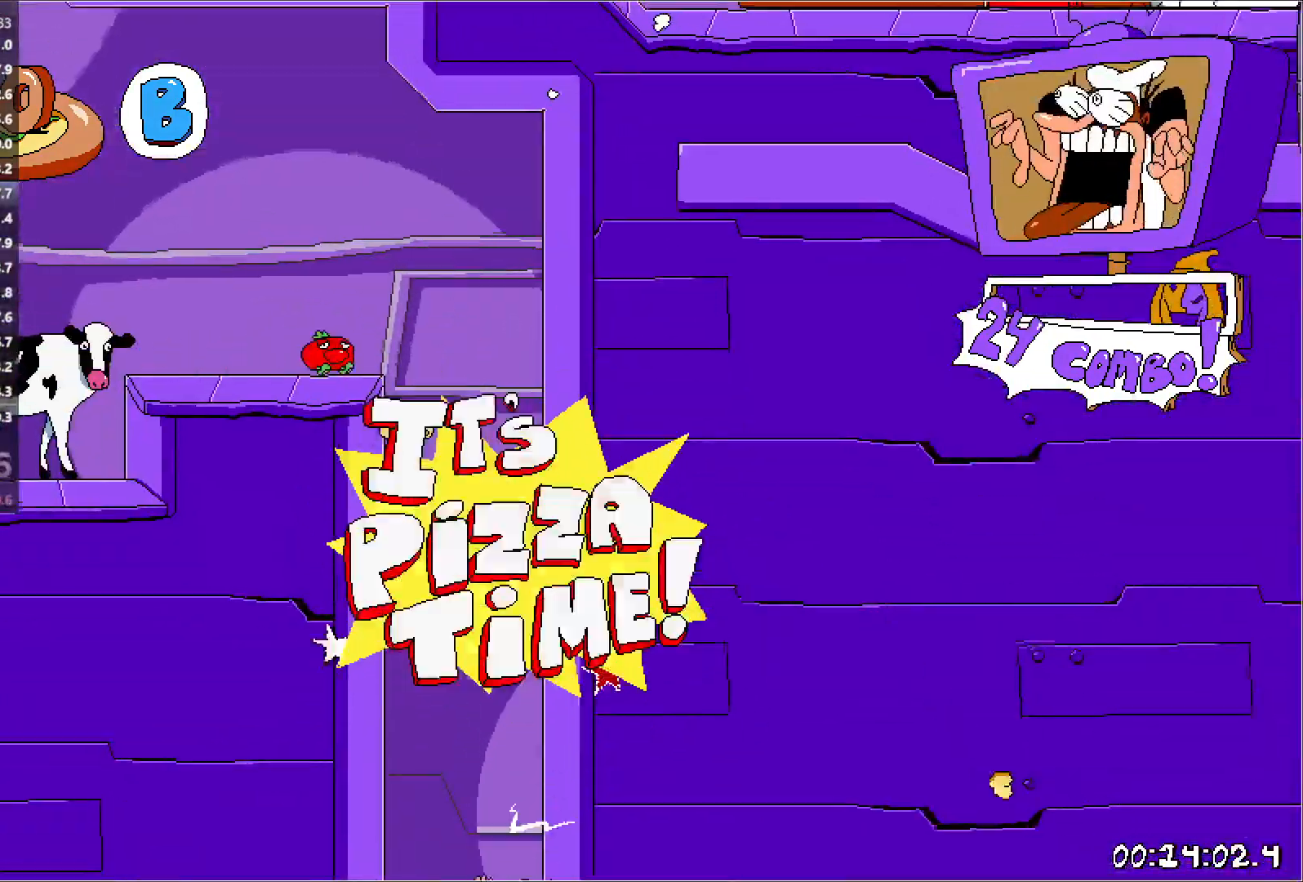
{"keys": ["right", "run"], "events": [[367, "punch", "down"], [500, "punch", "up"]]}
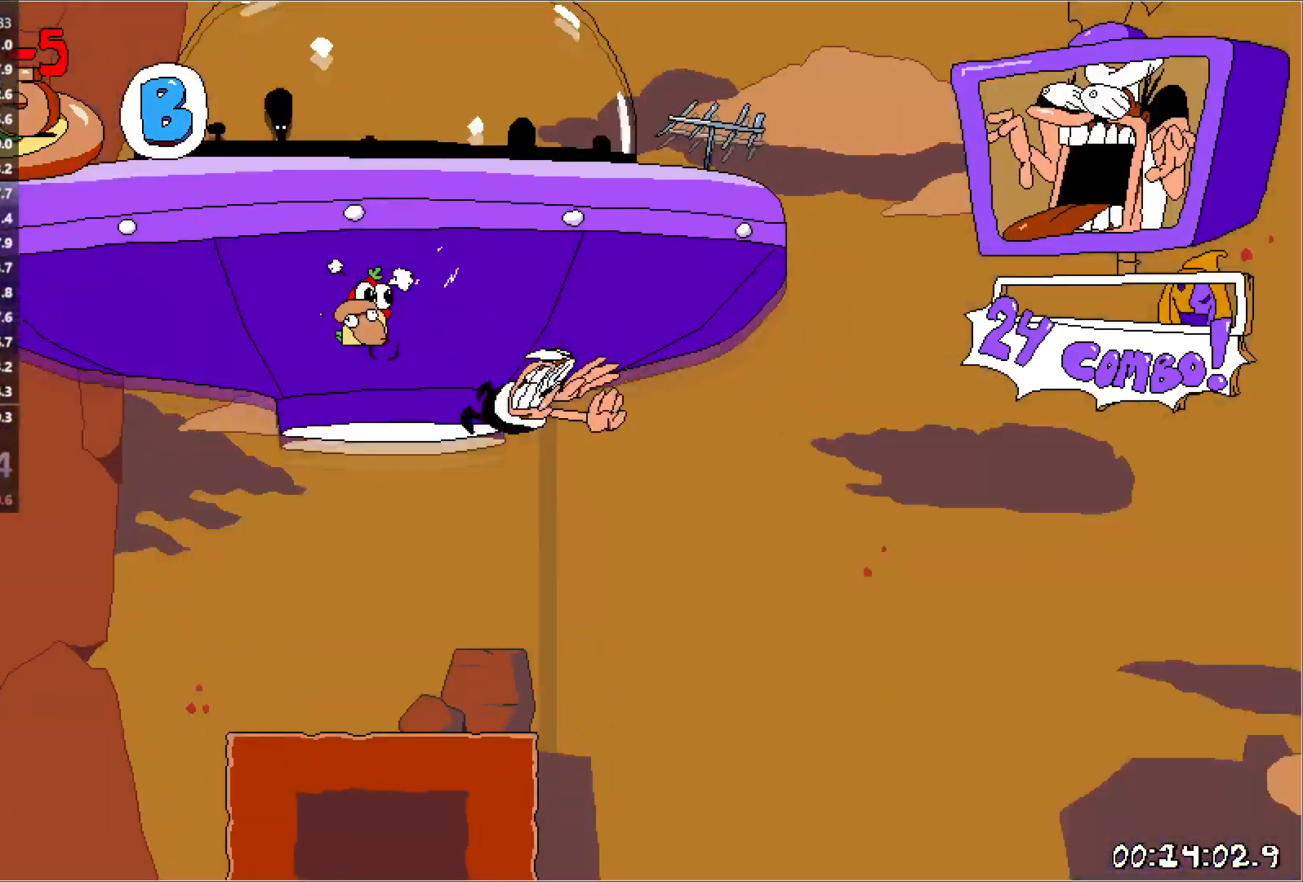
{"keys": ["right", "run"], "events": []}
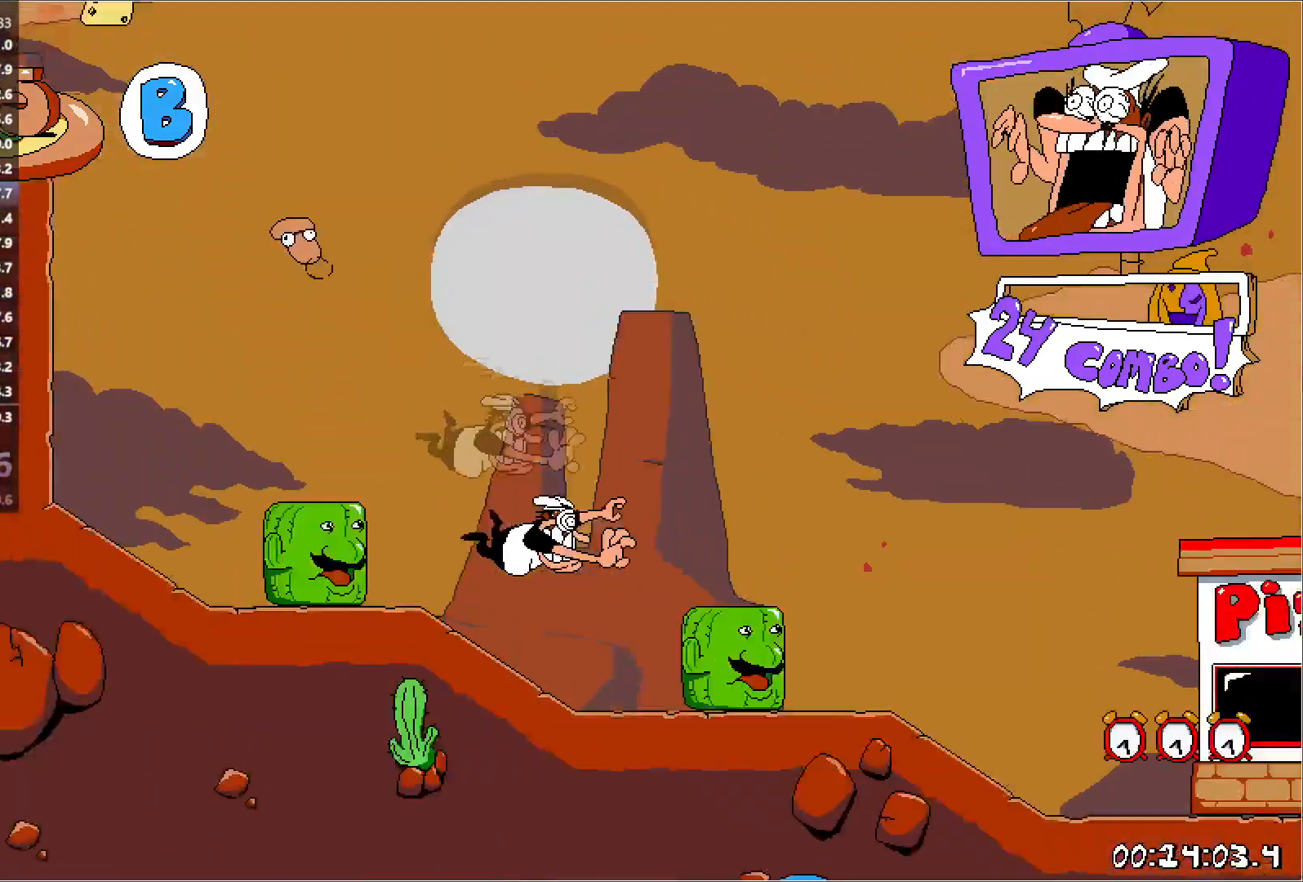
{"keys": ["right", "run"], "events": []}
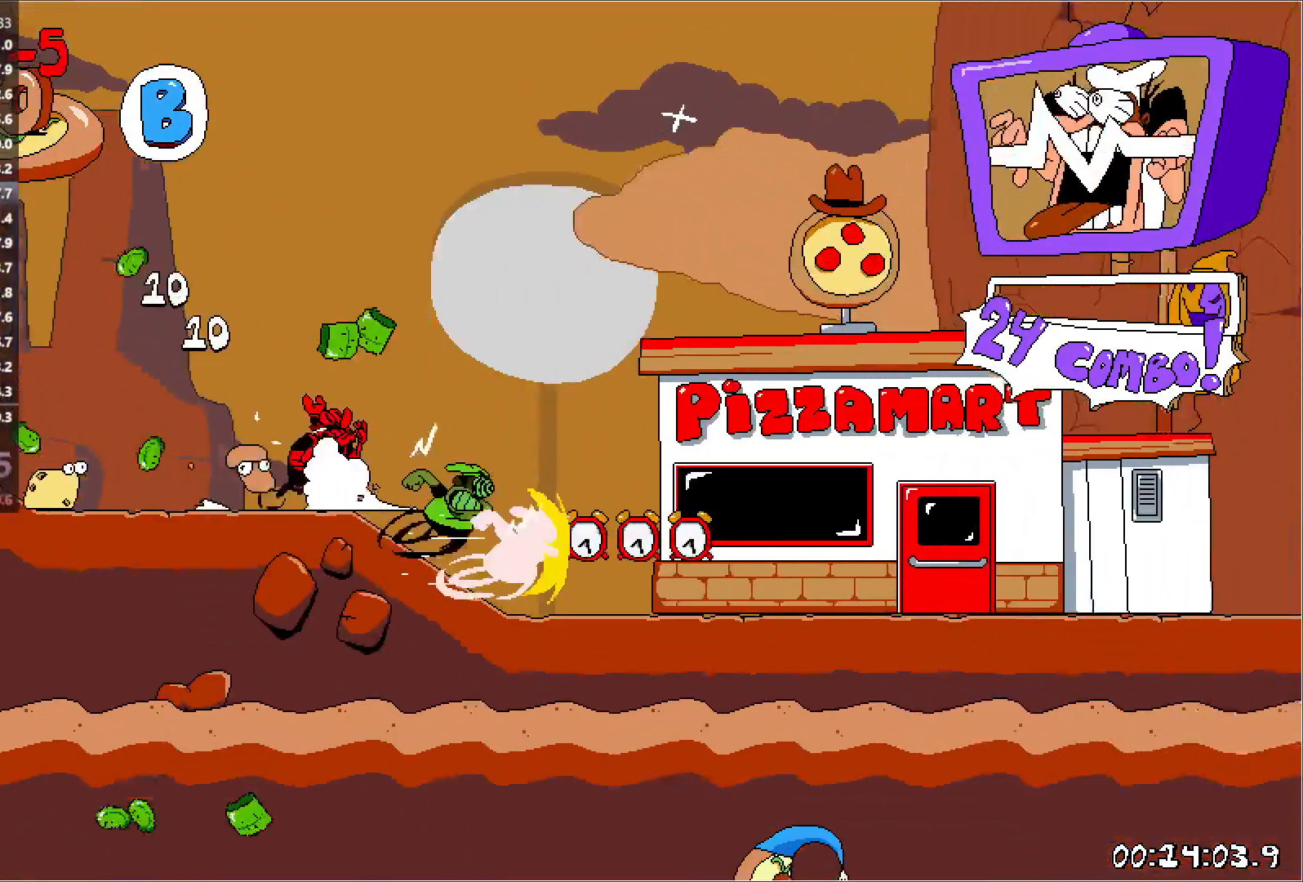
{"keys": ["right", "run"], "events": [[300, "up", "down"], [350, "up", "up"]]}
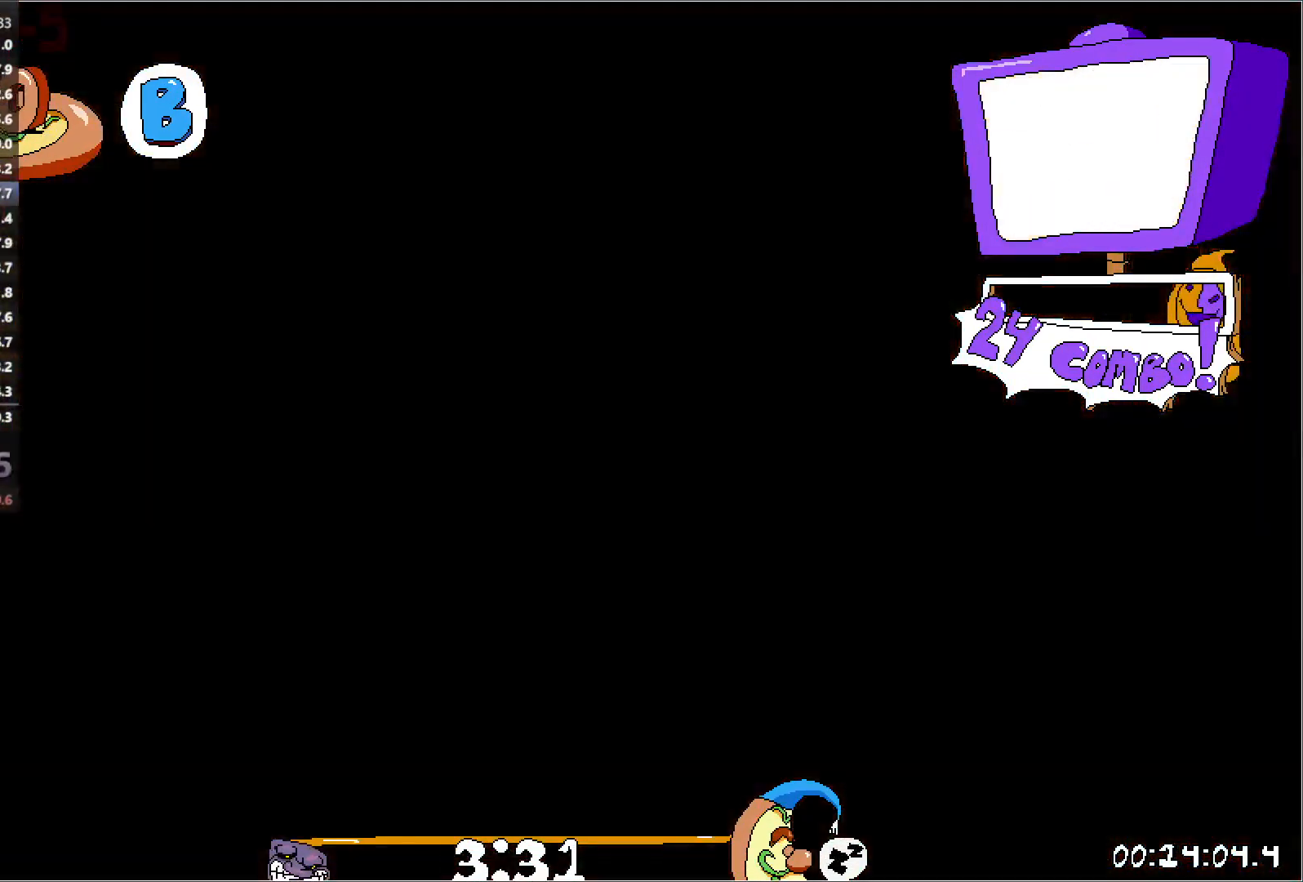
{"keys": ["right", "run"], "events": []}
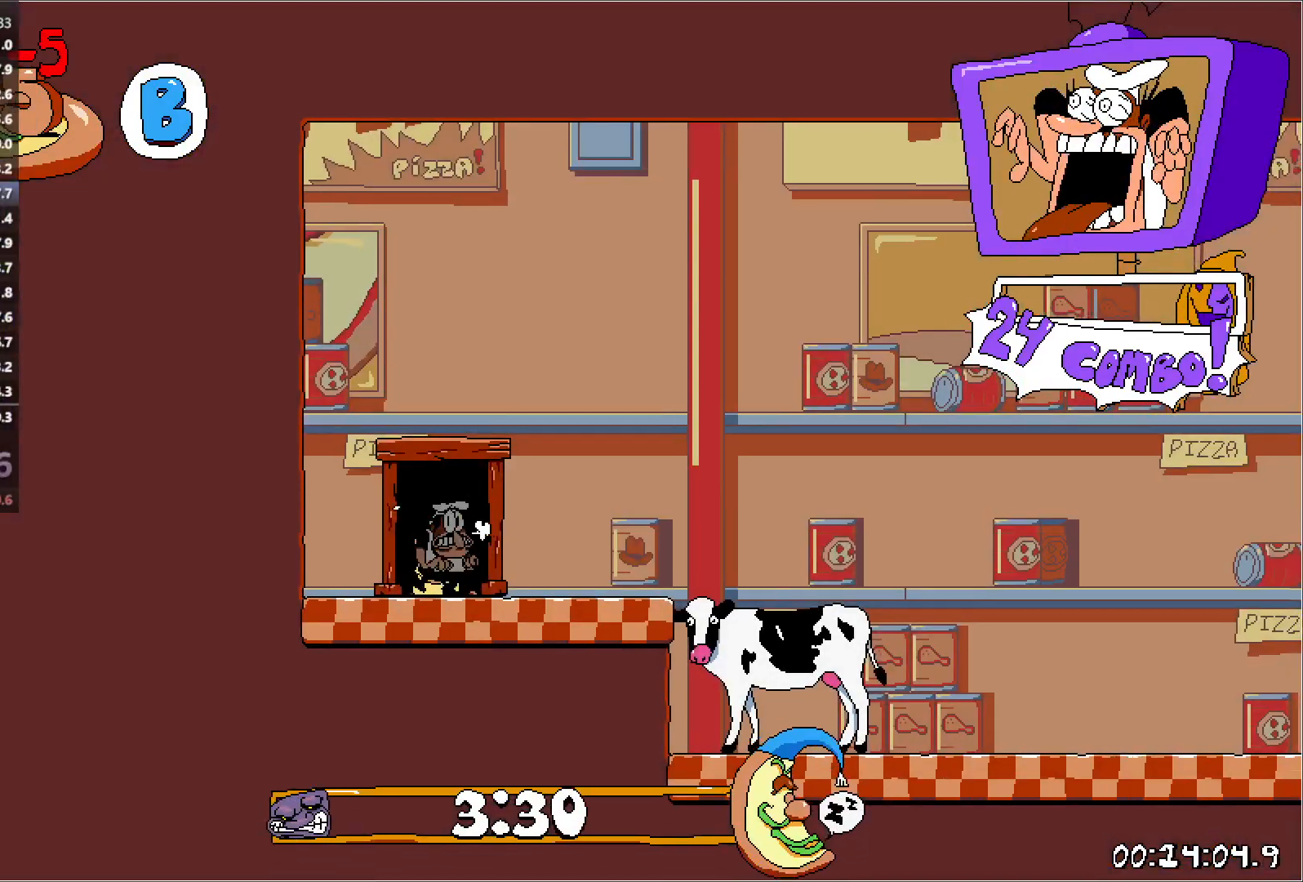
{"keys": ["jump", "punch", "right", "run"], "events": [[333, "jump", "down"], [350, "punch", "down"]]}
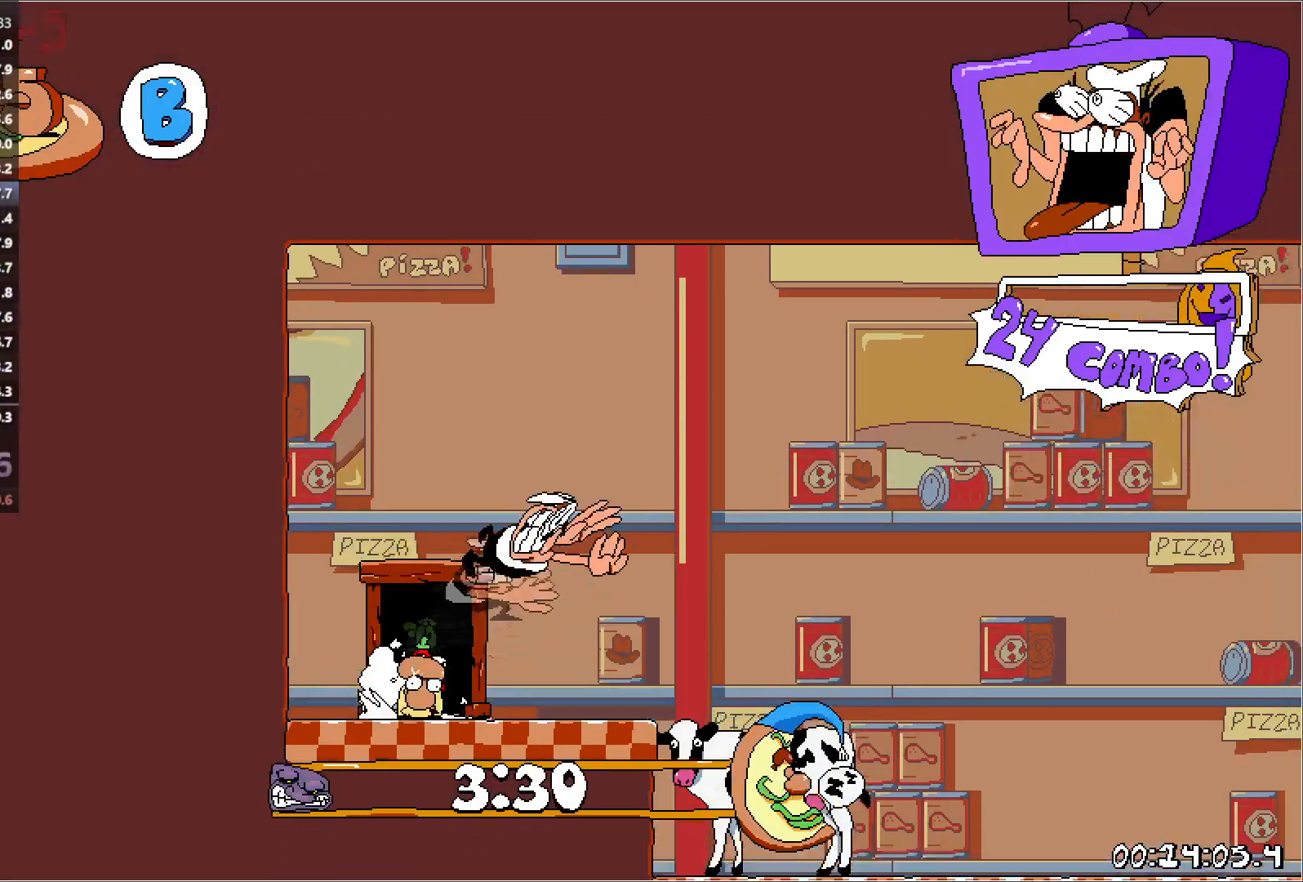
{"keys": ["right", "run"], "events": [[33, "punch", "up"], [50, "jump", "up"]]}
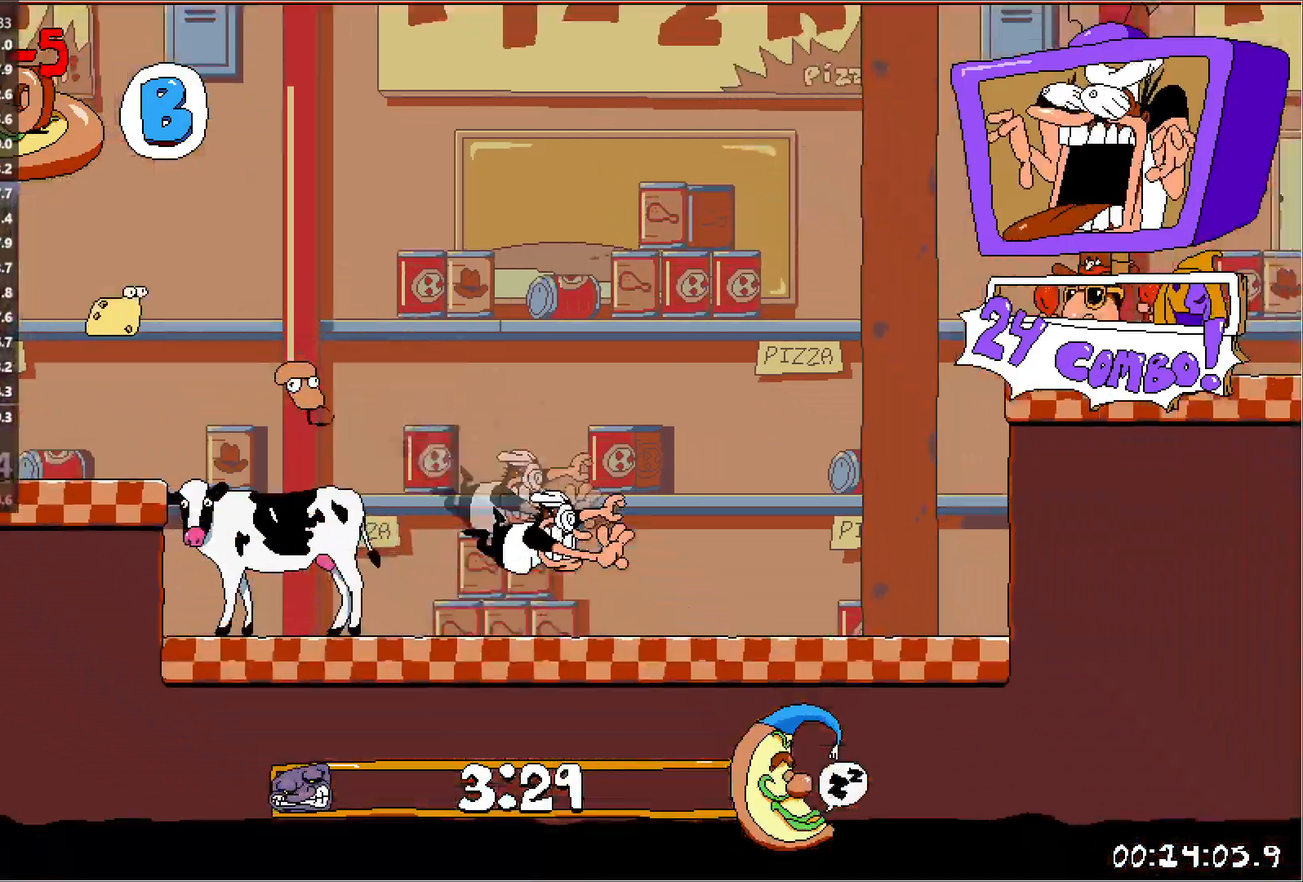
{"keys": ["jump", "right", "run"], "events": [[317, "jump", "down"]]}
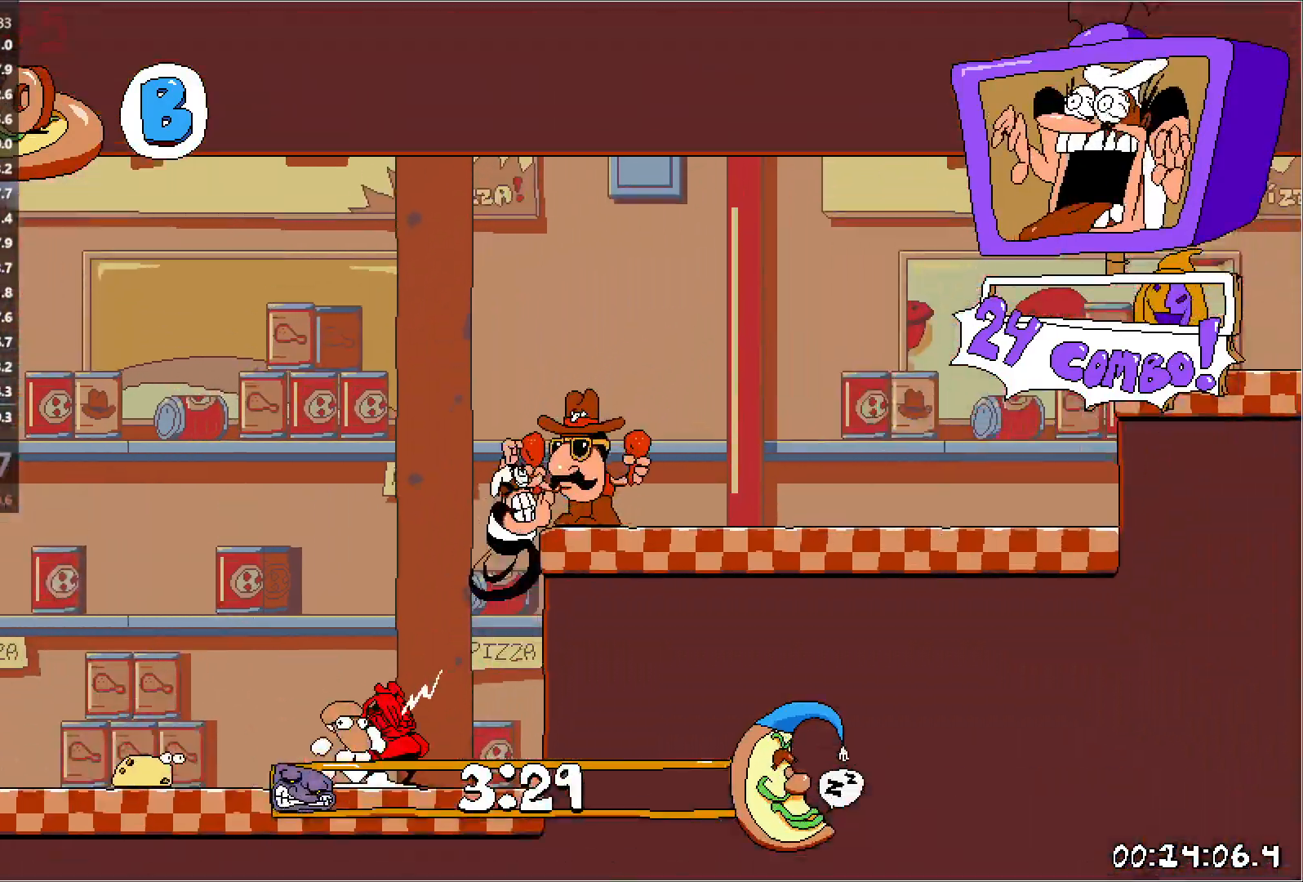
{"keys": ["jump", "right", "run"], "events": [[17, "jump", "up"], [317, "jump", "down"]]}
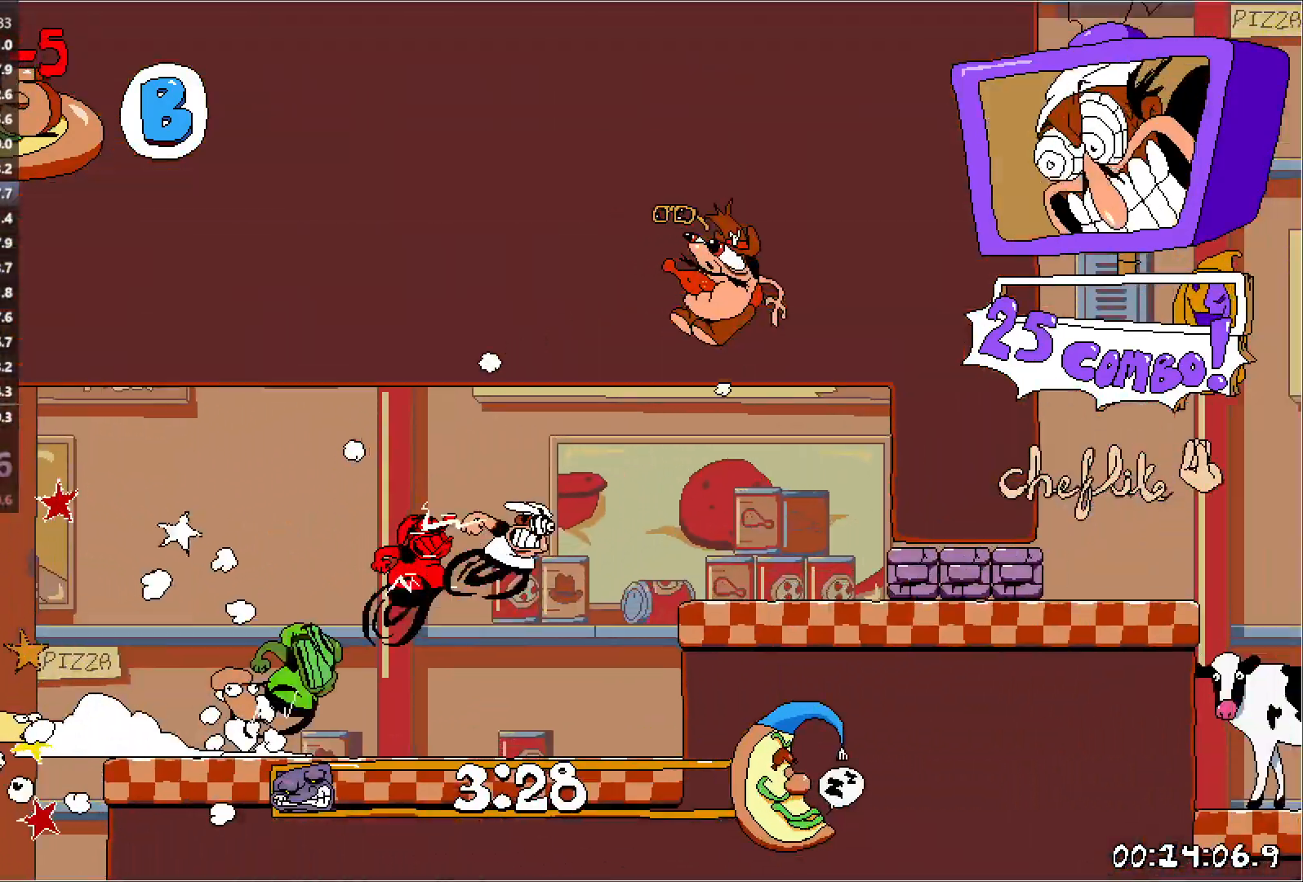
{"keys": ["right", "run"], "events": [[50, "jump", "up"], [217, "down", "down"], [400, "down", "up"]]}
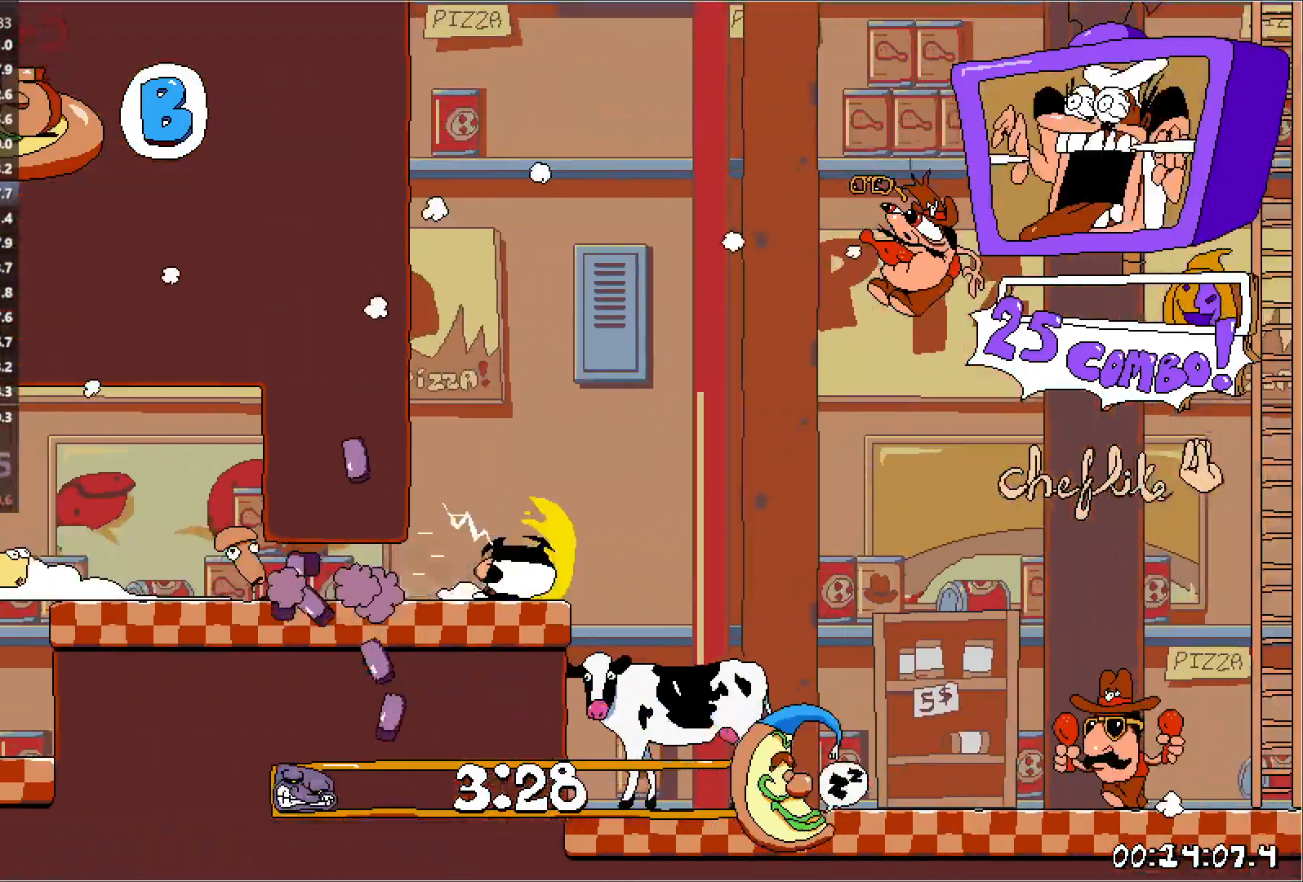
{"keys": ["jump", "right", "run"], "events": [[117, "jump", "down"]]}
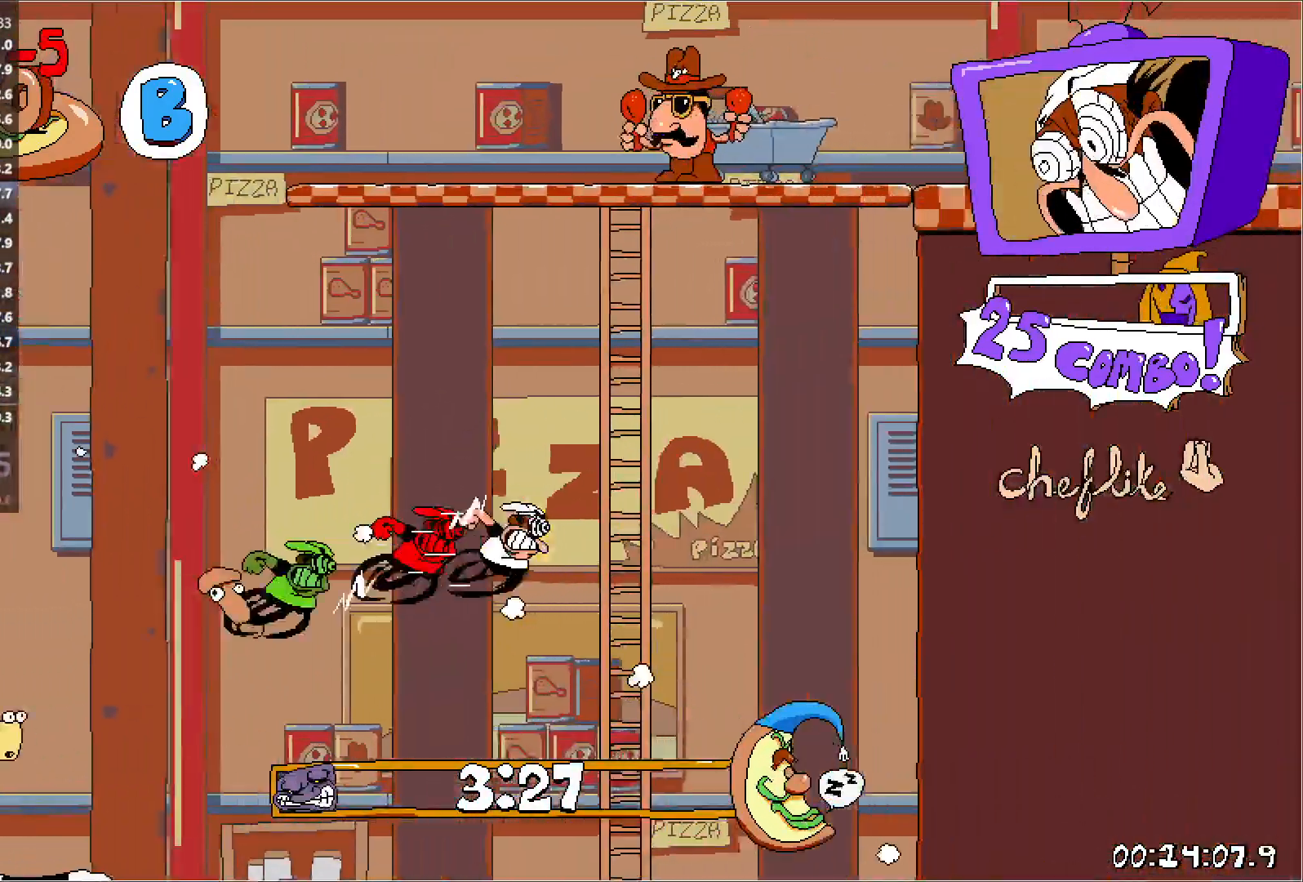
{"keys": ["right", "run"], "events": [[350, "jump", "up"]]}
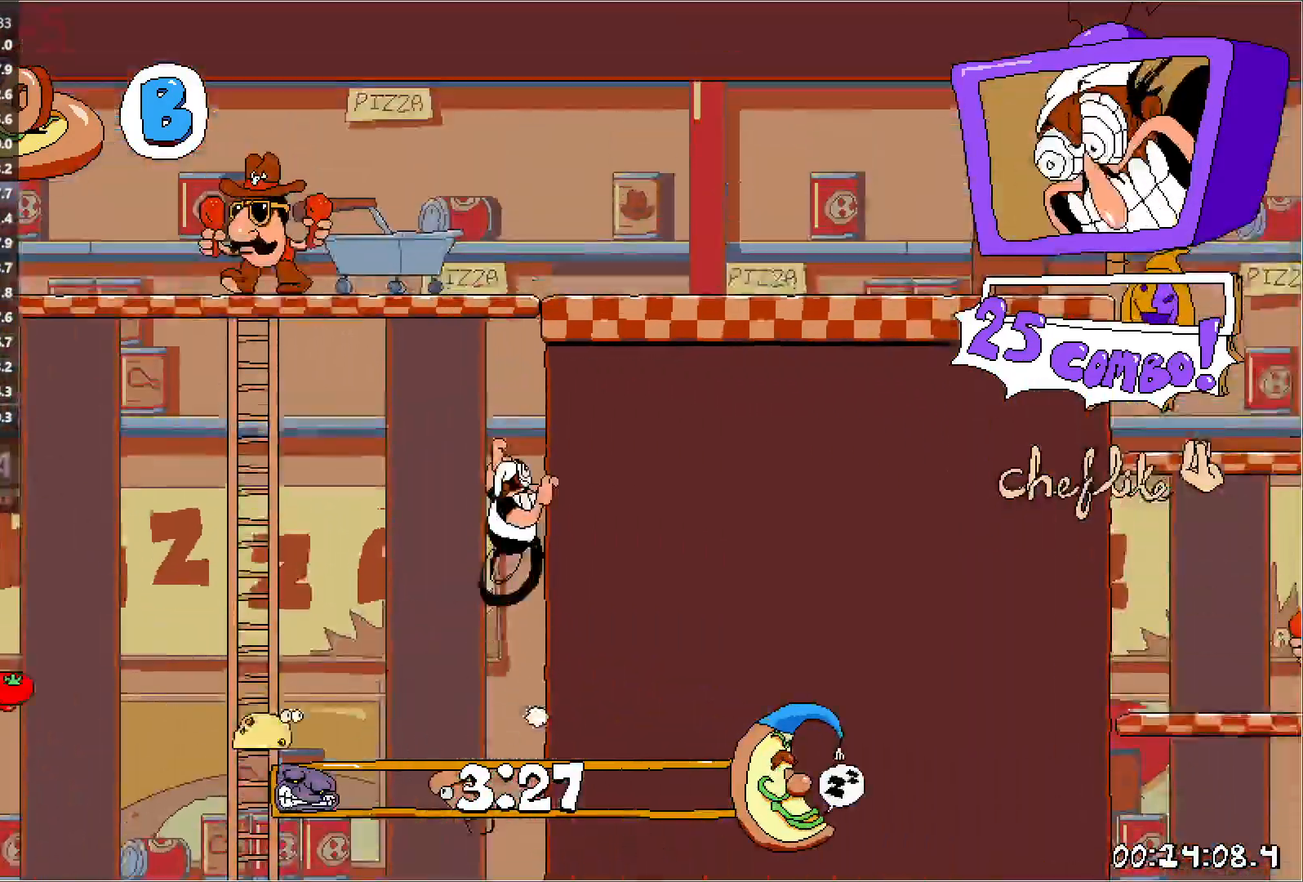
{"keys": ["right", "run"], "events": []}
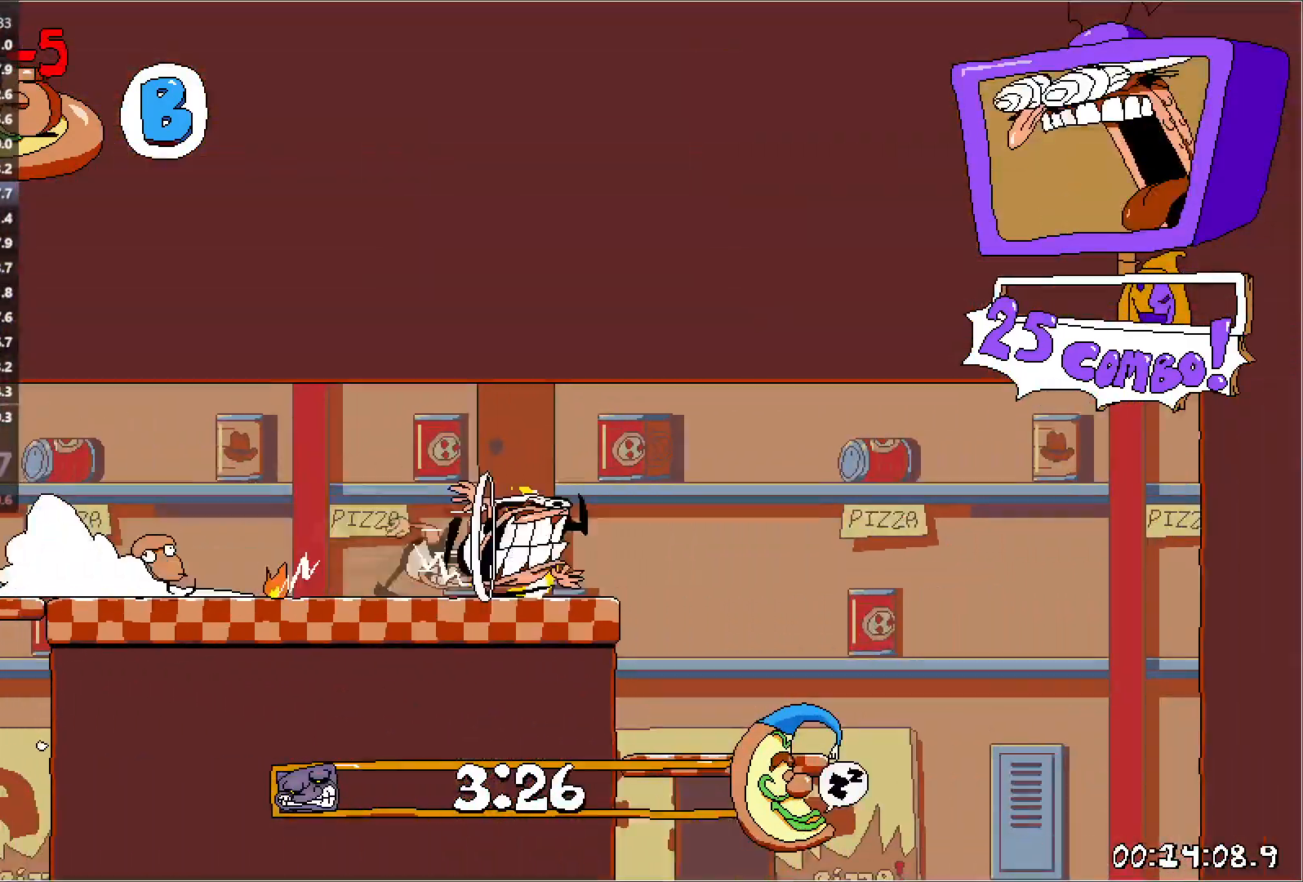
{"keys": [], "events": [[250, "punch", "down"], [283, "run", "up"], [300, "left", "down"], [300, "right", "up"], [333, "punch", "up"], [367, "left", "up"]]}
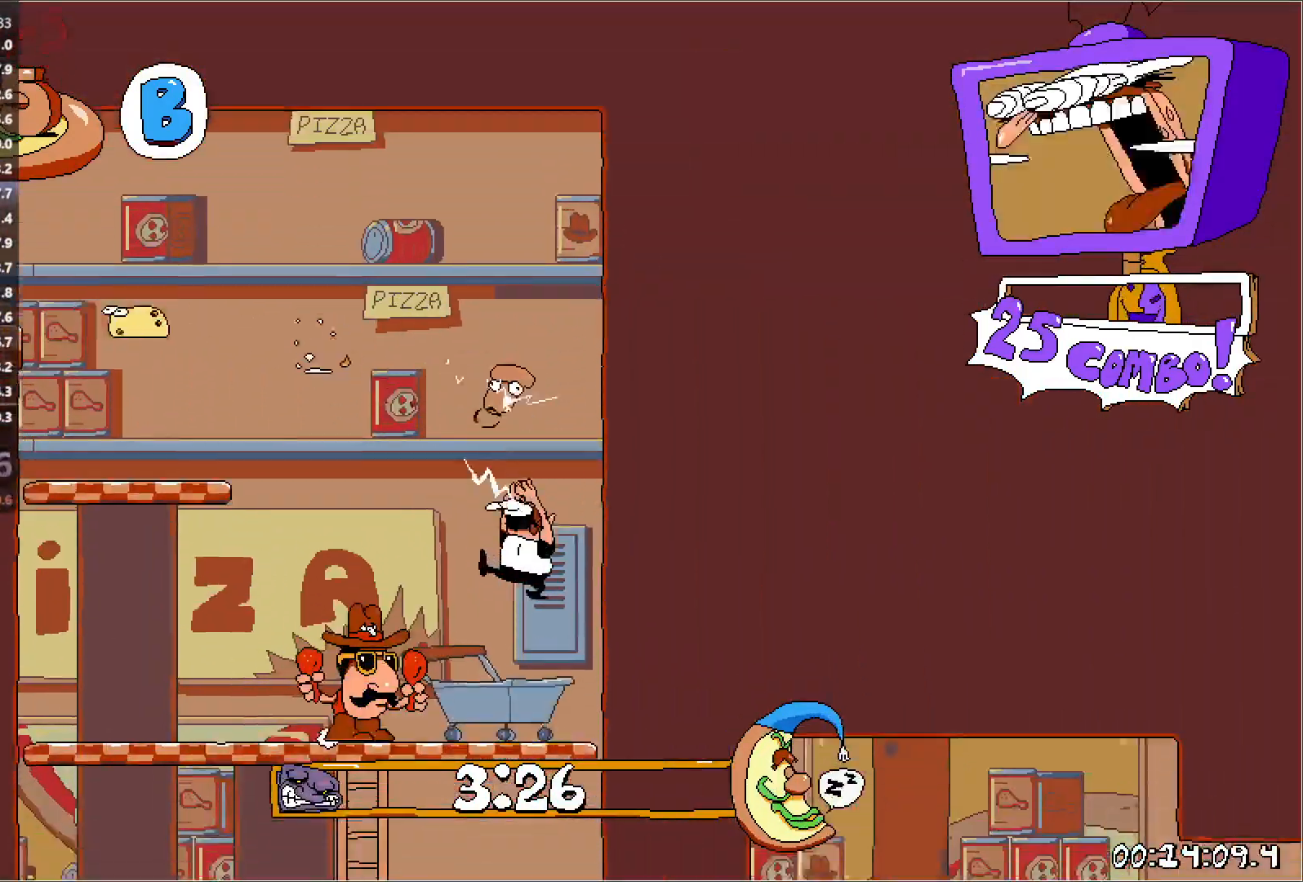
{"keys": ["down", "right"], "events": [[33, "left", "down"], [267, "down", "down"], [300, "right", "down"], [367, "left", "up"]]}
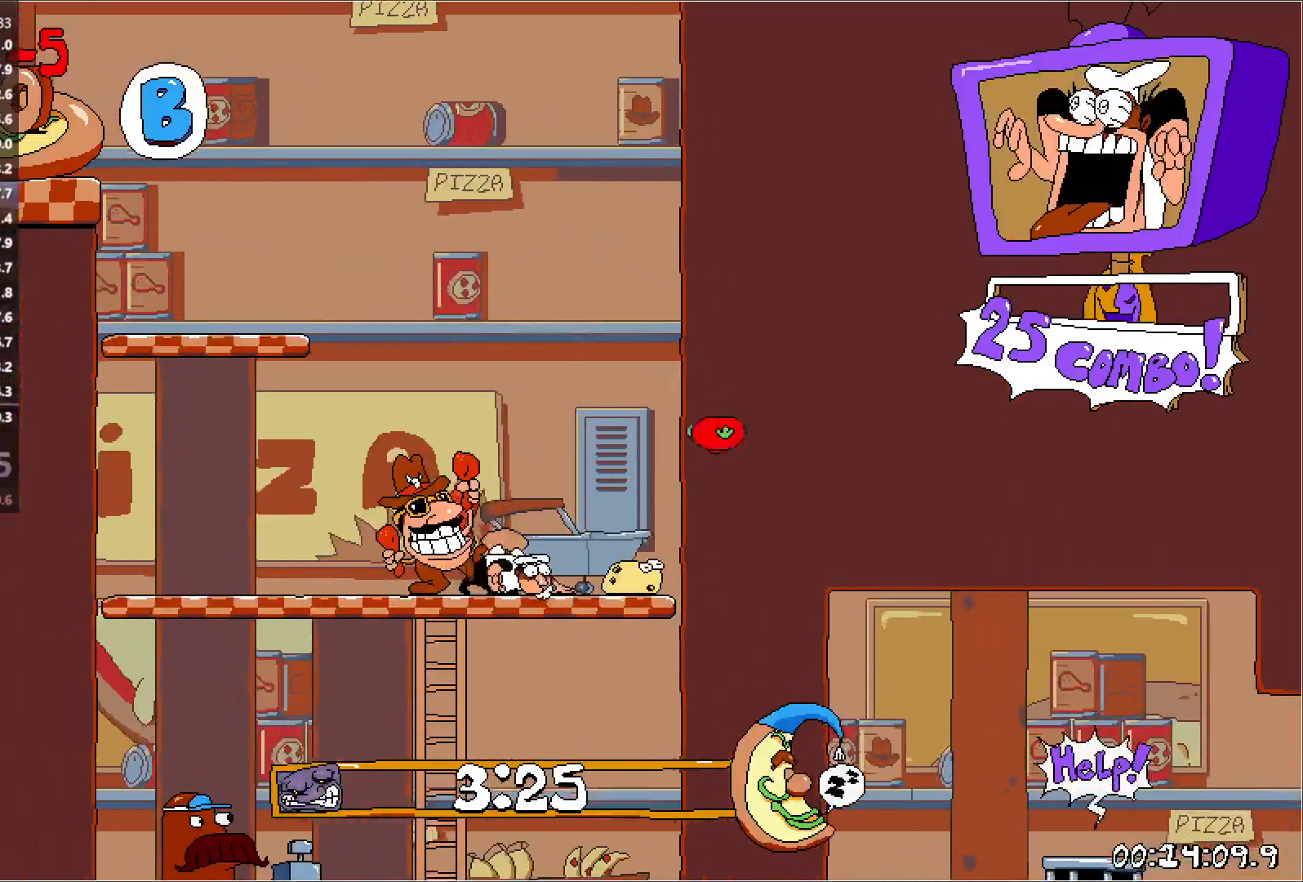
{"keys": ["down", "left"], "events": [[150, "left", "down"], [150, "right", "up"]]}
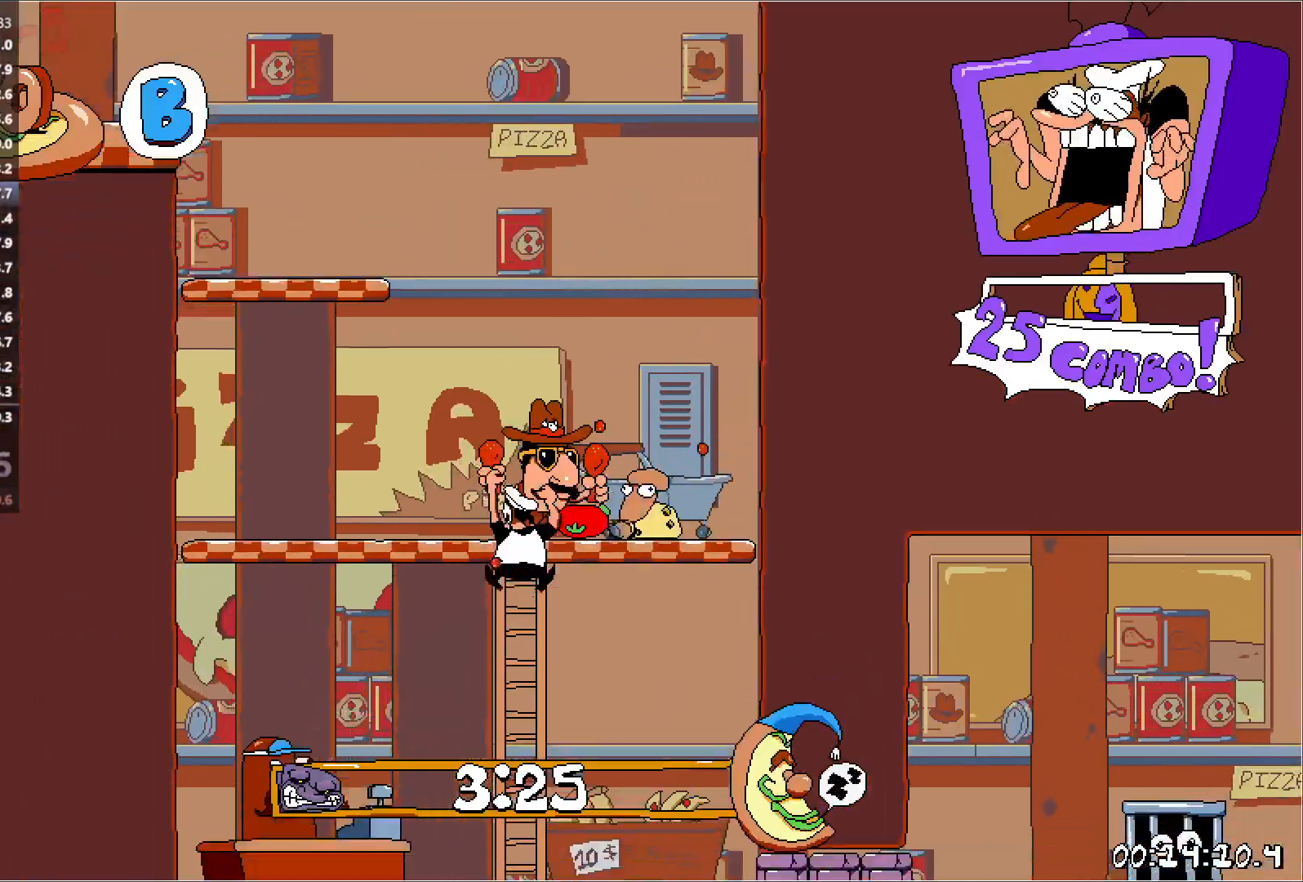
{"keys": ["down", "jump", "punch", "right", "run"], "events": [[67, "right", "down"], [83, "left", "up"], [250, "jump", "down"], [250, "punch", "down"], [267, "run", "down"]]}
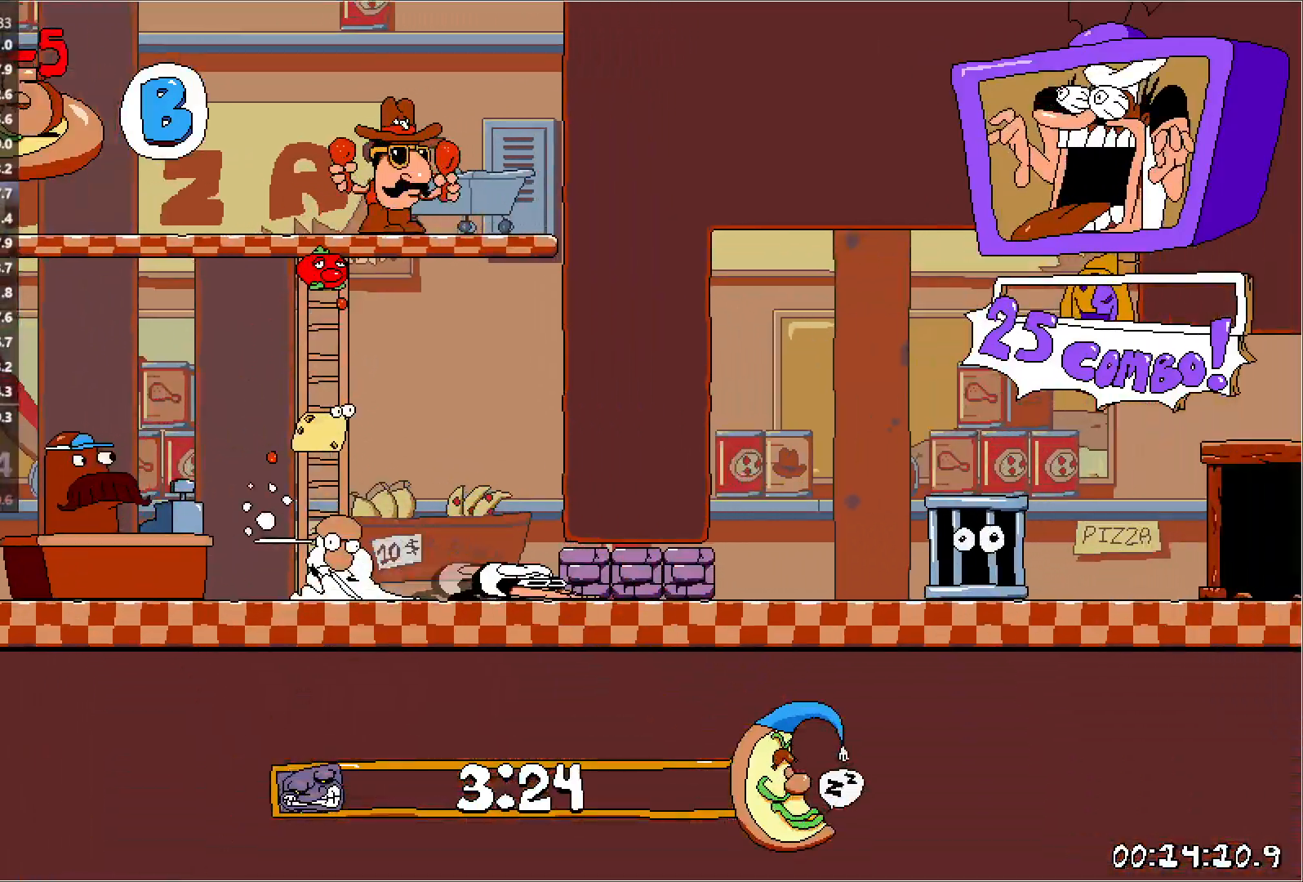
{"keys": ["right", "run"], "events": [[17, "jump", "up"], [17, "punch", "up"], [167, "down", "up"]]}
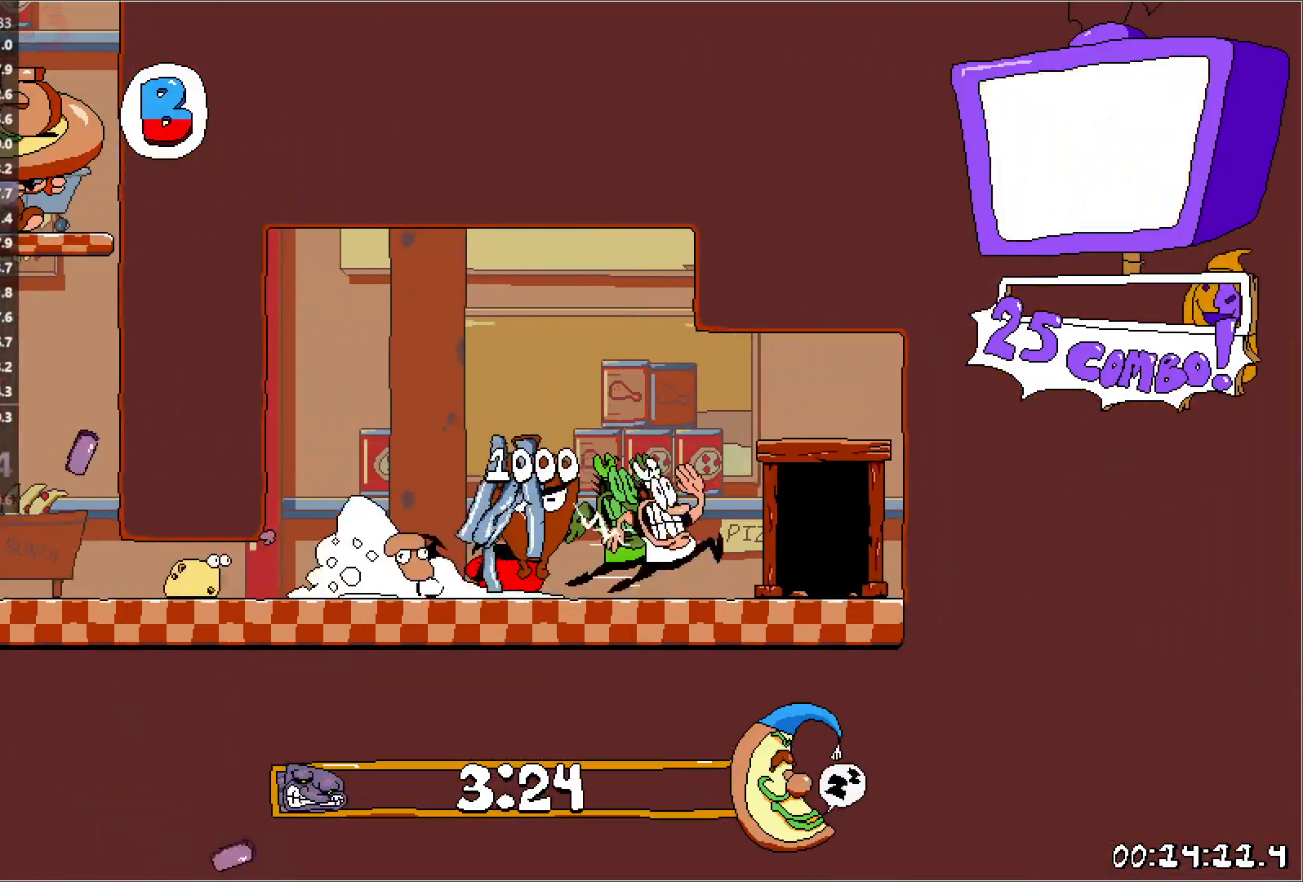
{"keys": ["right", "run"], "events": [[67, "up", "down"], [183, "up", "up"]]}